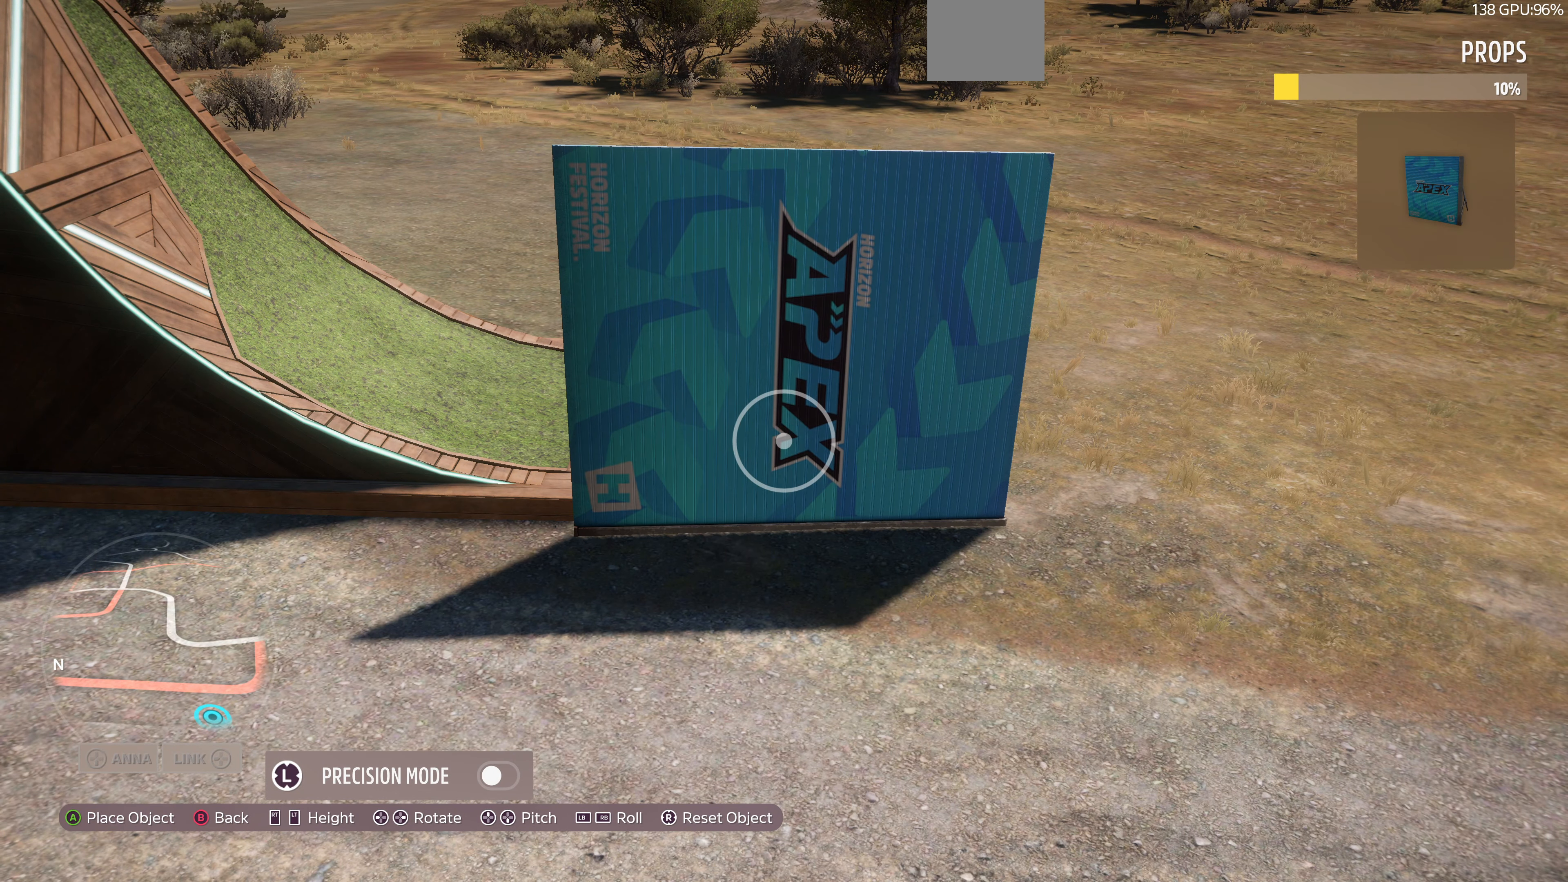
Gameplay with a controller (PlayStation layout); each line is a JSON object with the inputs held at the frame after it. "events" lists button and stick changes between this image and that frame as [ms after this image, input, new state], when the widget could be followed in between.
{"buttons": [], "left_stick": "center", "right_stick": "center", "events": [[234, "left_stick", "up-right"], [434, "left_stick", "center"]]}
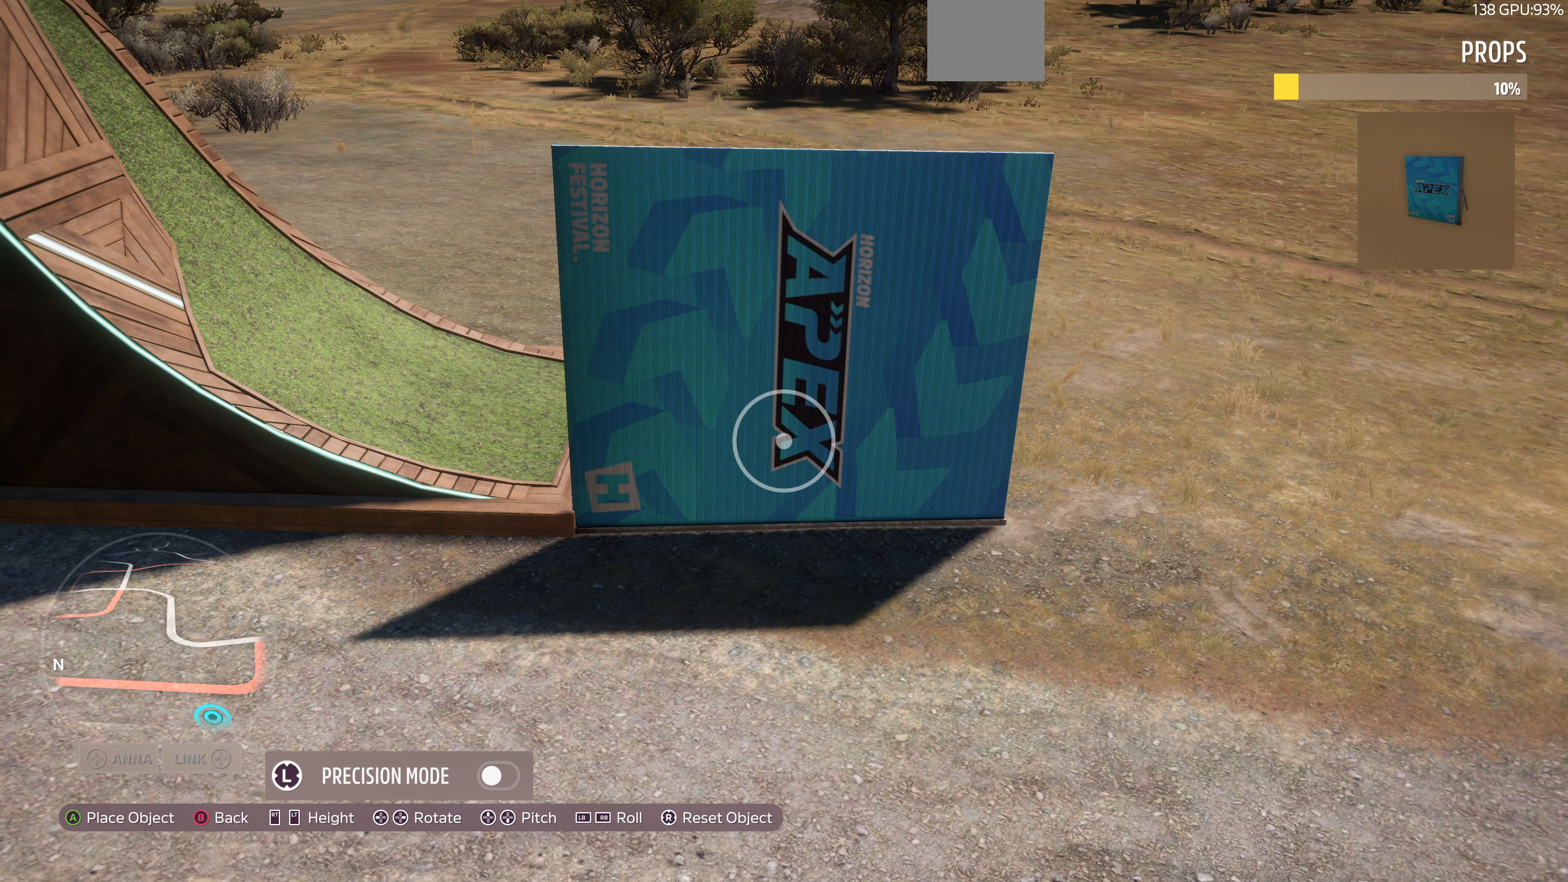
{"buttons": [], "left_stick": "down", "right_stick": "center", "events": [[234, "left_stick", "left"], [367, "left_stick", "center"], [500, "left_stick", "down"]]}
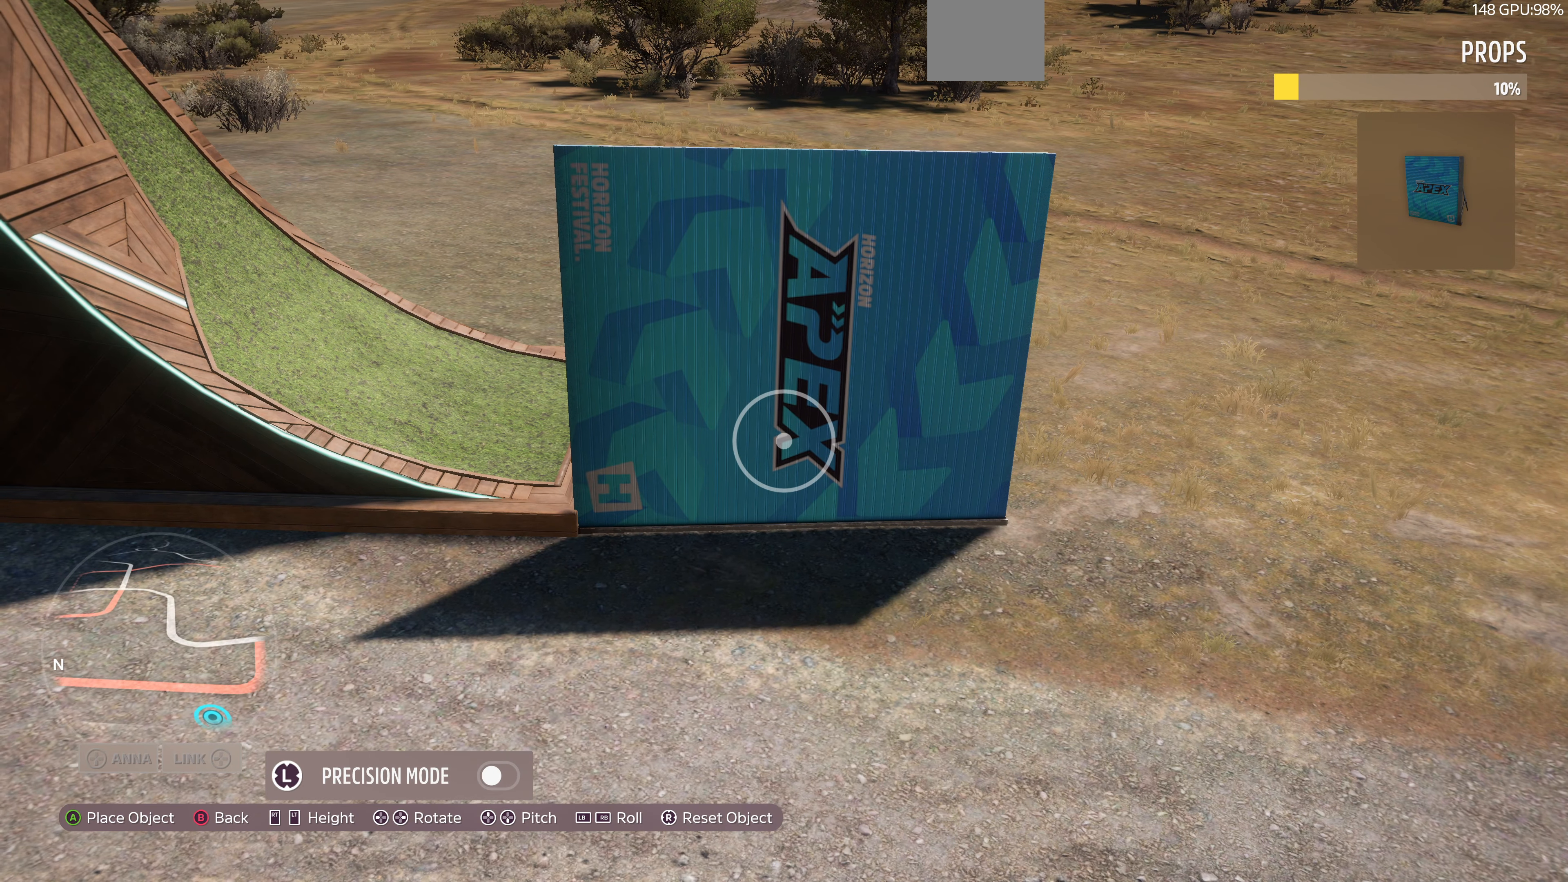
{"buttons": [], "left_stick": "center", "right_stick": "center", "events": [[100, "left_stick", "center"], [434, "left_stick", "down-right"], [500, "left_stick", "center"]]}
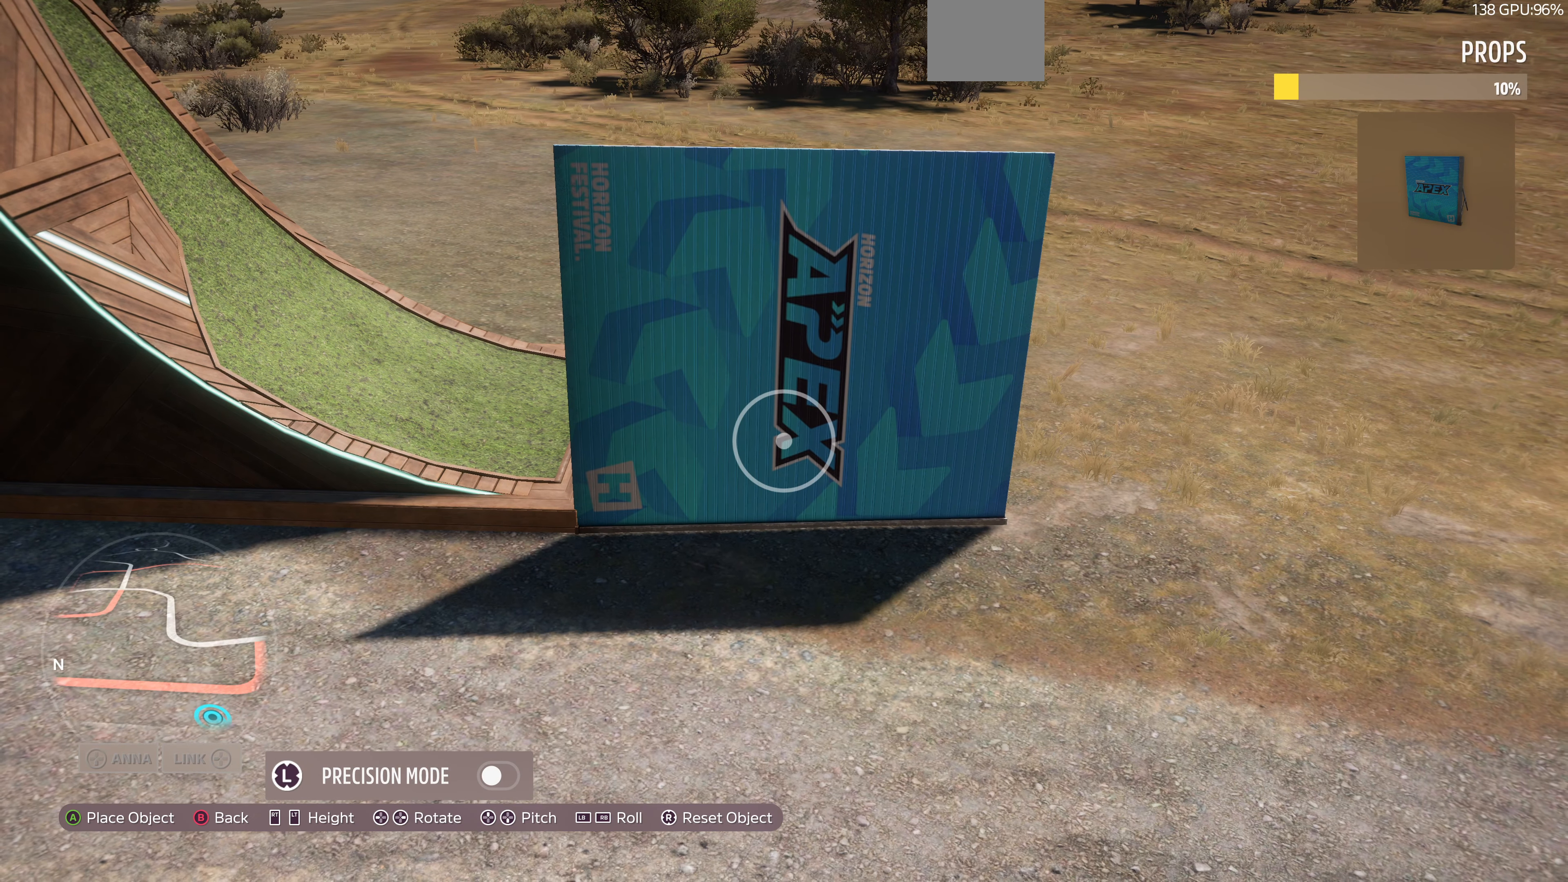
{"buttons": [], "left_stick": "center", "right_stick": "center", "events": [[300, "left_stick", "down-right"], [367, "left_stick", "center"]]}
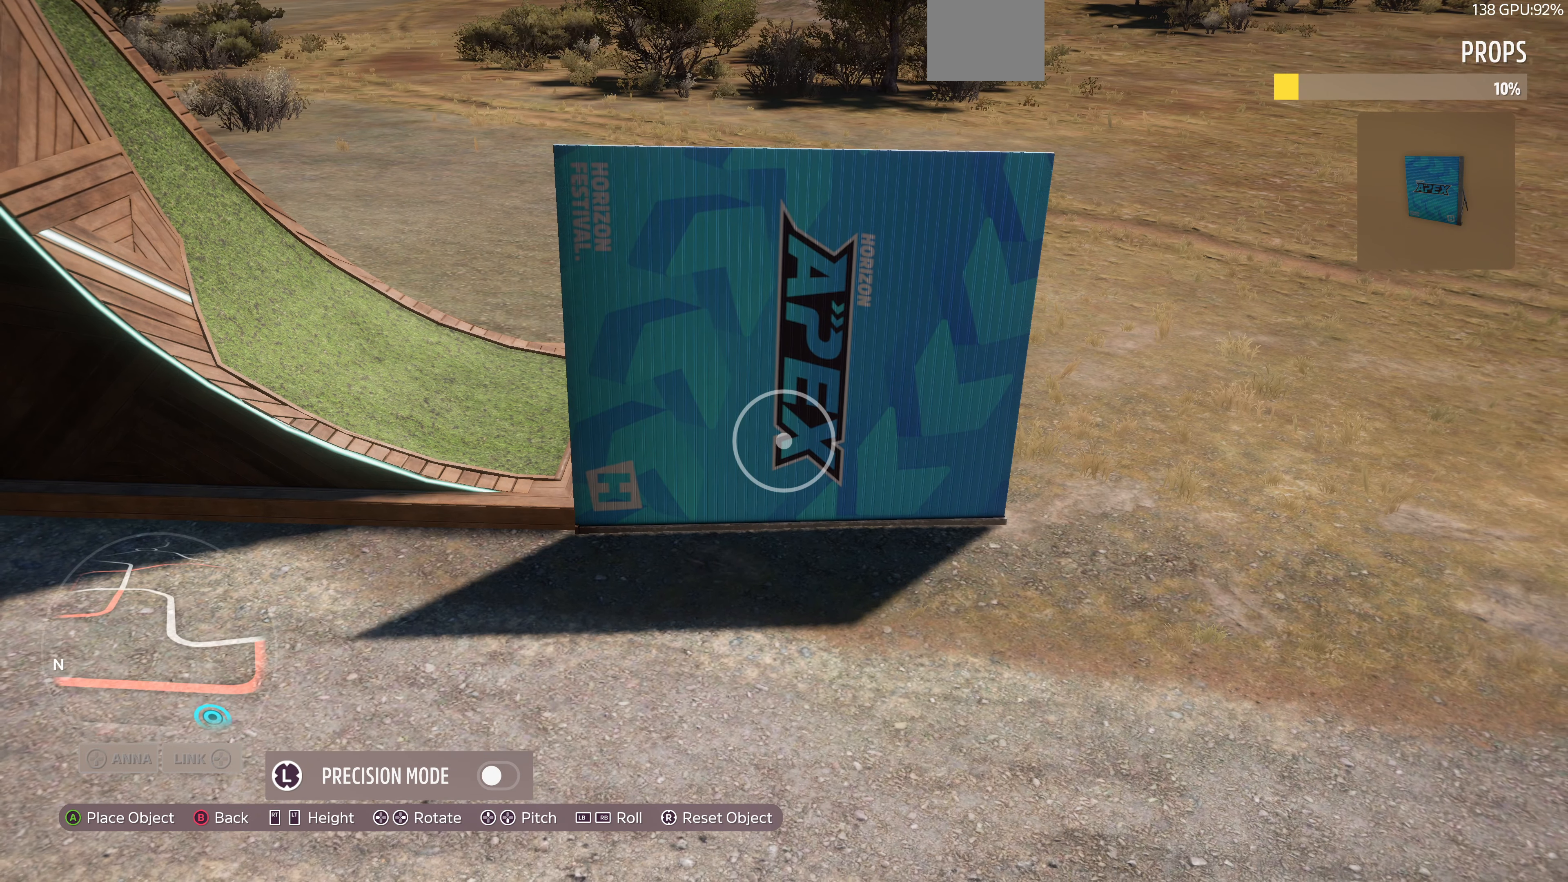
{"buttons": [], "left_stick": "center", "right_stick": "center", "events": [[400, "CROSS", "down"], [500, "CROSS", "up"]]}
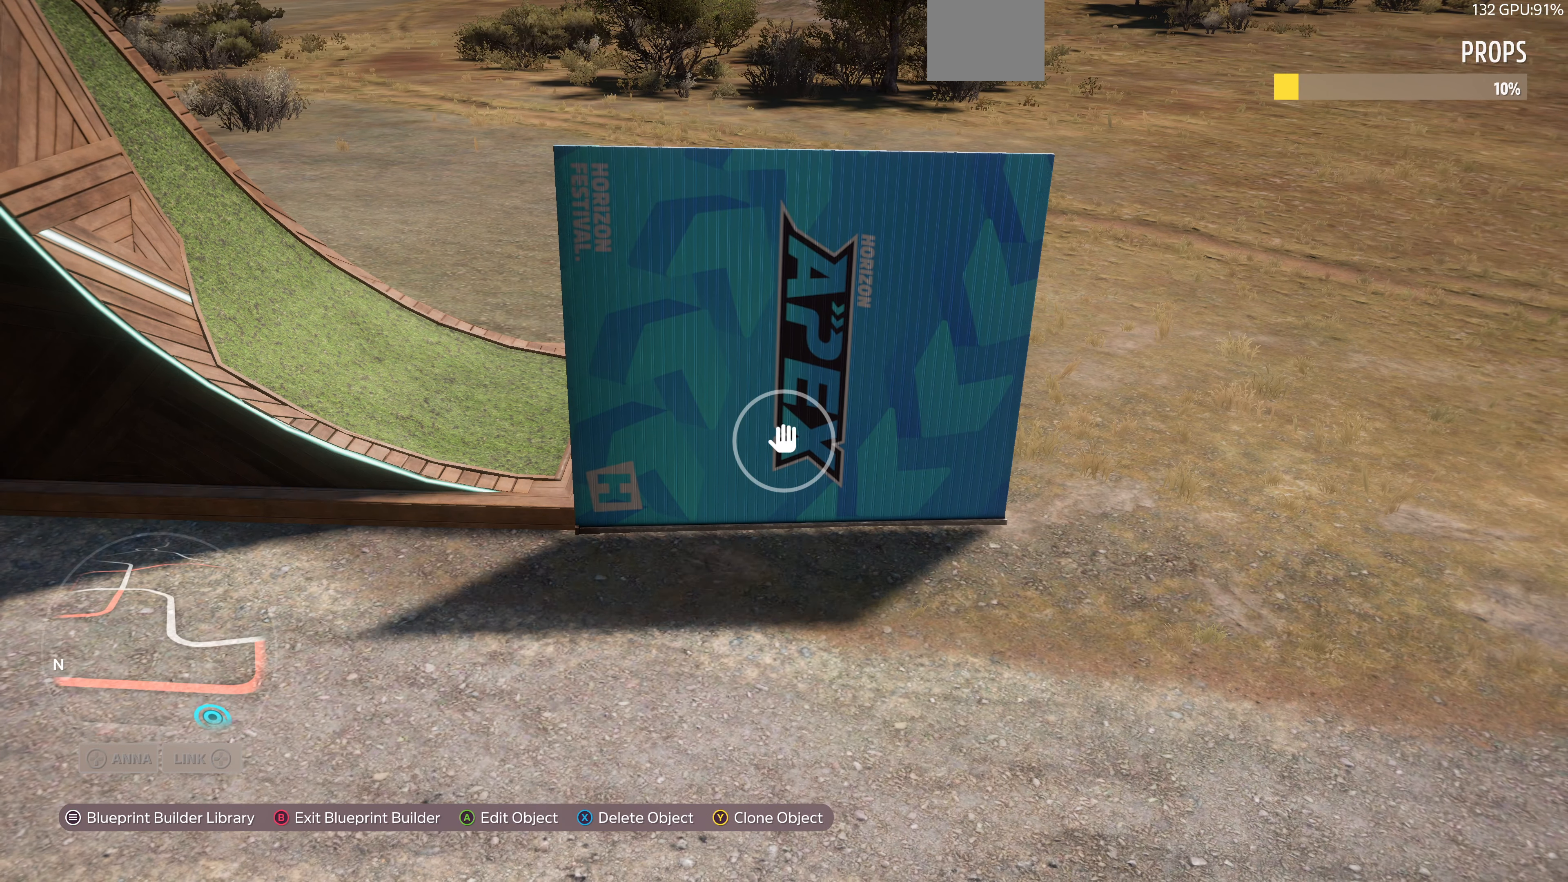
{"buttons": ["L2"], "left_stick": "up-left", "right_stick": "up-right", "events": [[267, "left_stick", "up-left"], [334, "right_stick", "up-right"], [400, "L2", "down"]]}
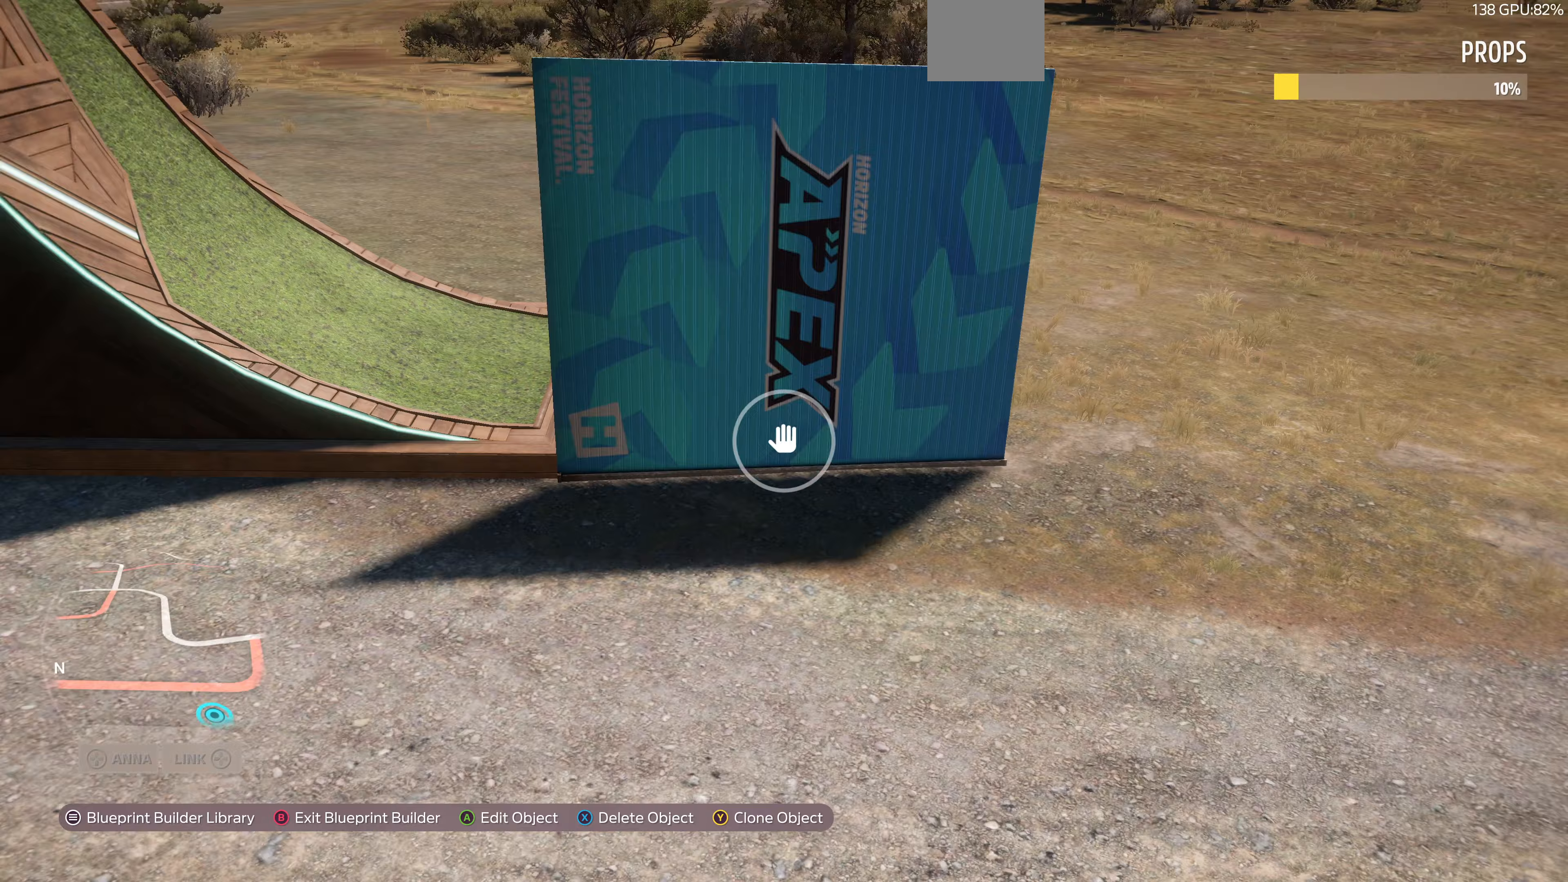
{"buttons": [], "left_stick": "up-left", "right_stick": "up-right", "events": [[333, "L2", "up"]]}
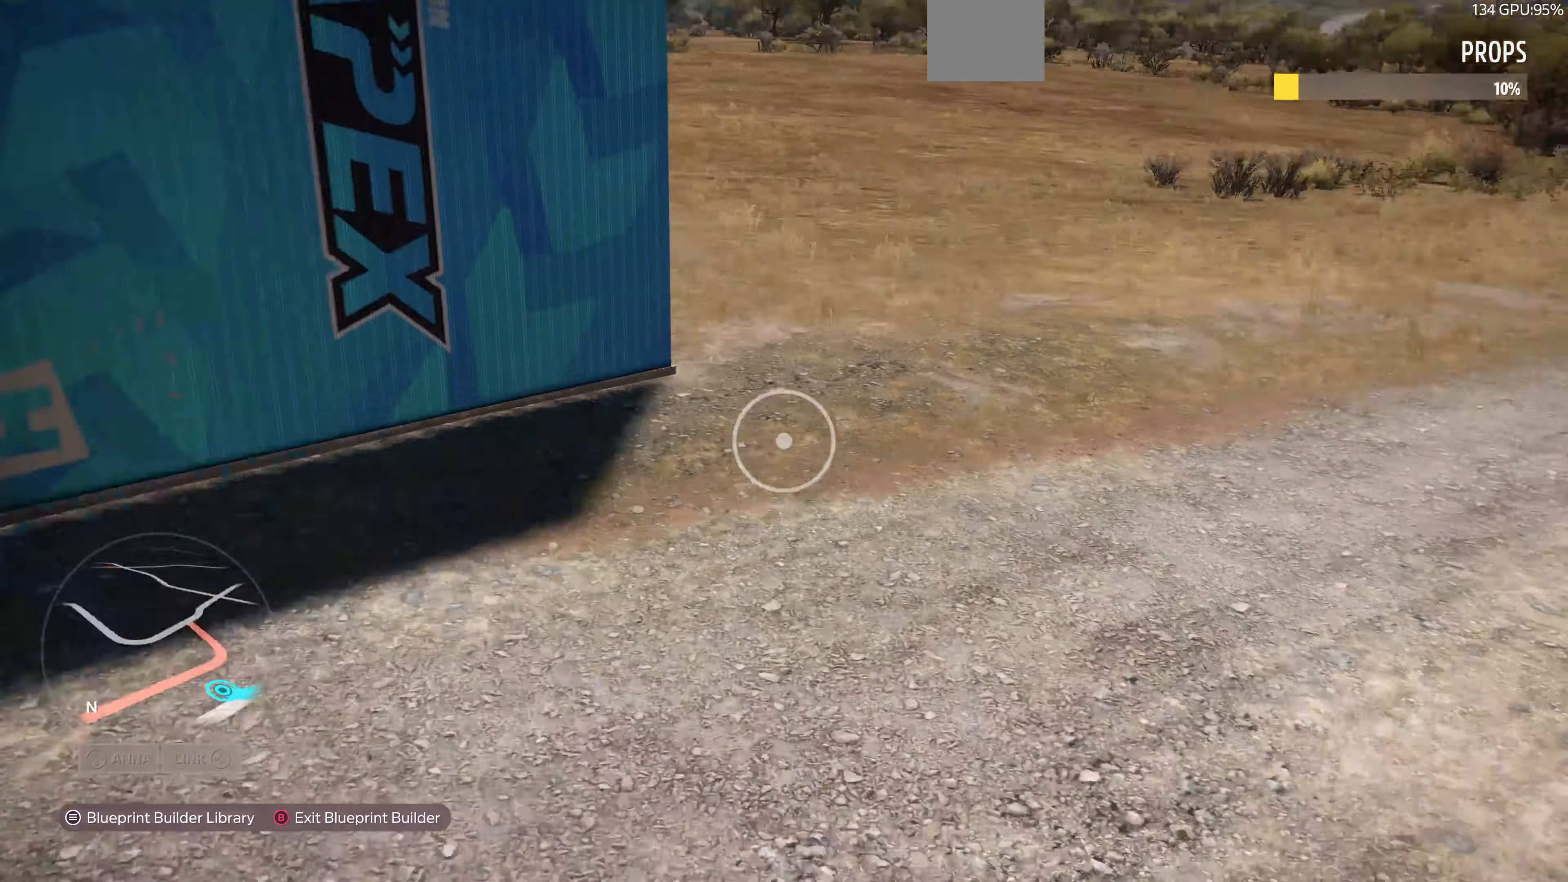
{"buttons": [], "left_stick": "up-left", "right_stick": "right", "events": [[433, "right_stick", "right"]]}
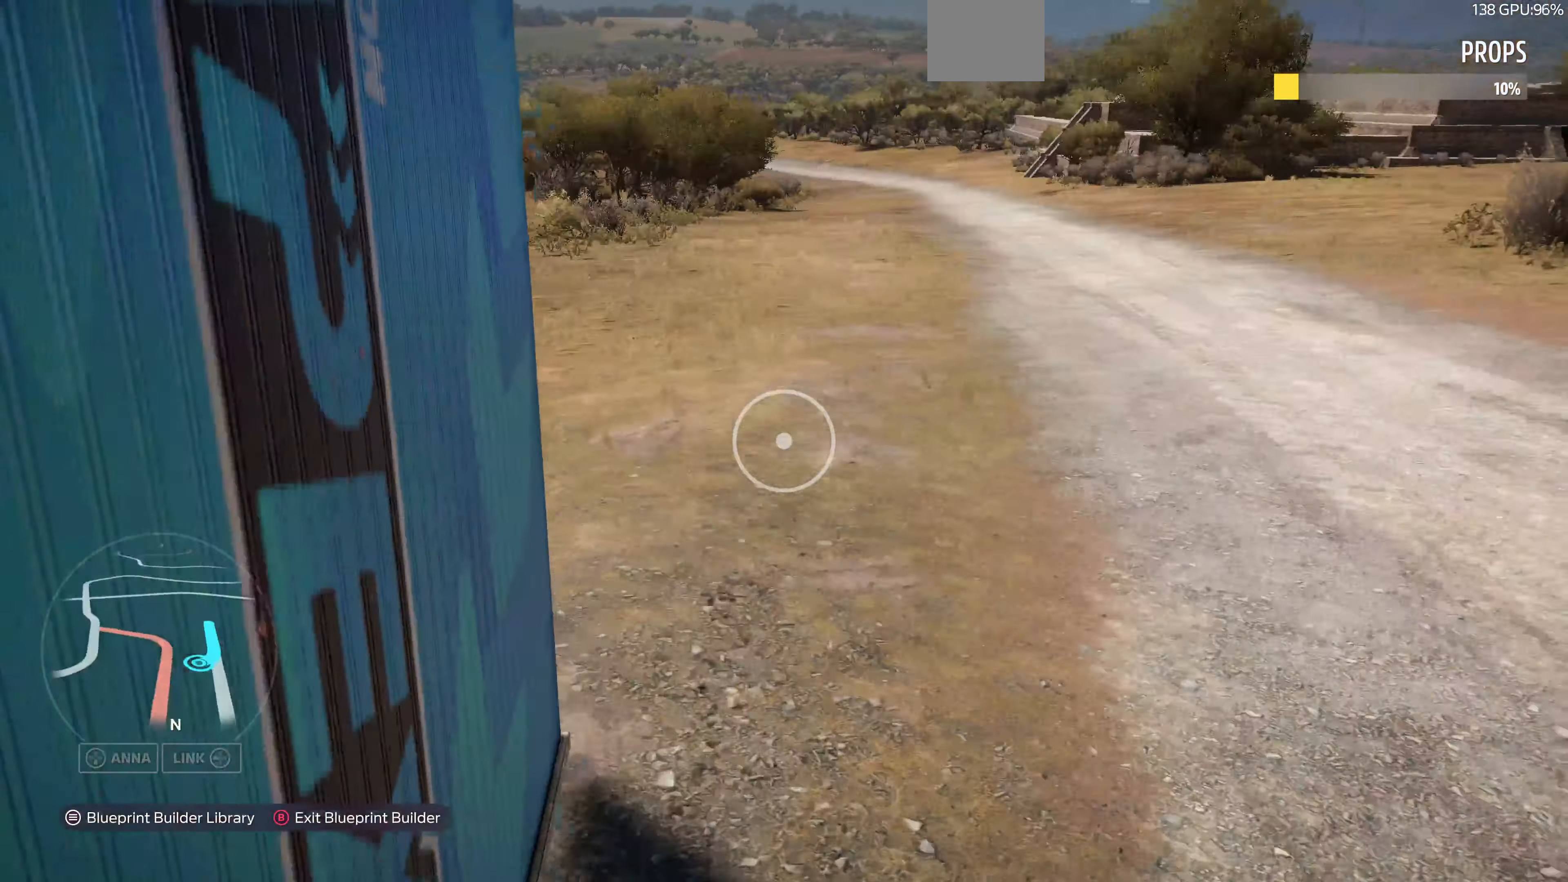
{"buttons": ["L2"], "left_stick": "up-left", "right_stick": "center", "events": [[33, "right_stick", "center"], [133, "right_stick", "up-right"], [300, "L2", "down"], [400, "right_stick", "center"]]}
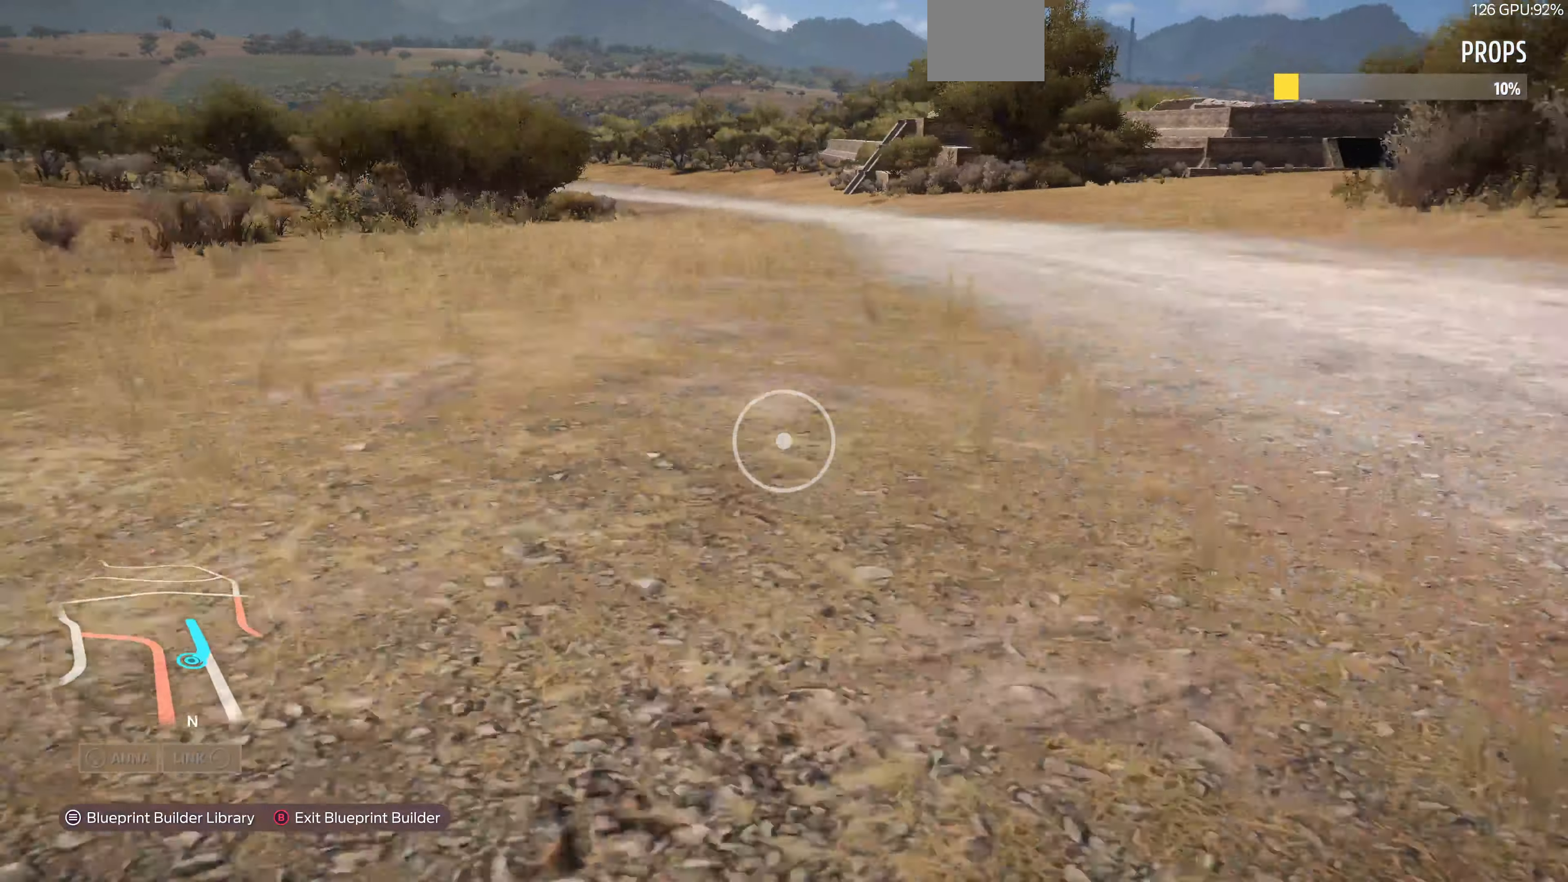
{"buttons": ["L2"], "left_stick": "up-left", "right_stick": "right", "events": [[333, "right_stick", "right"]]}
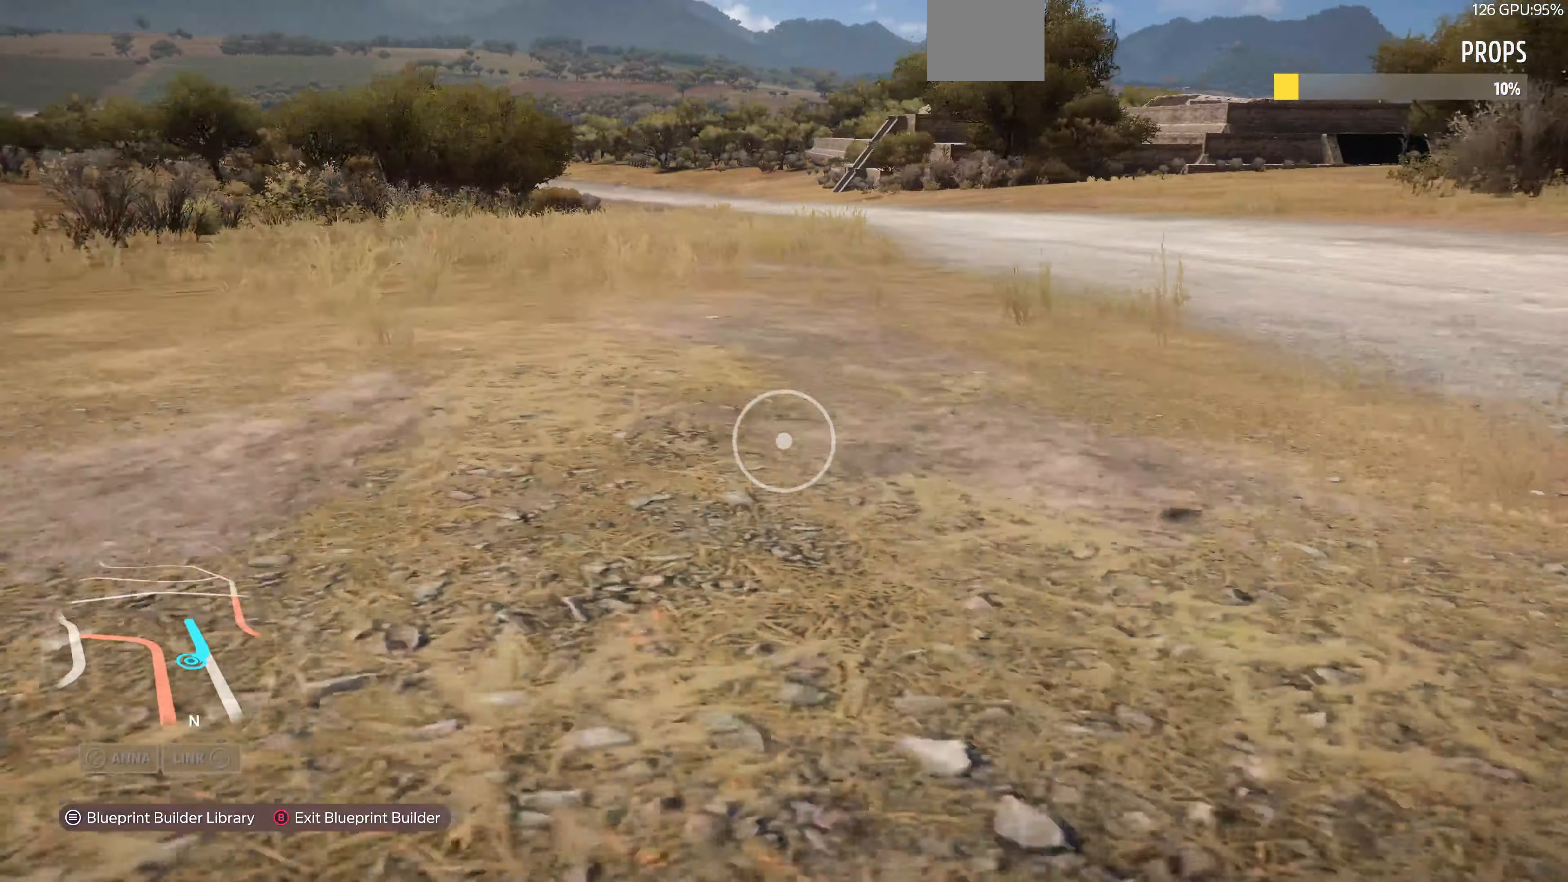
{"buttons": ["L2"], "left_stick": "up-left", "right_stick": "right", "events": [[100, "right_stick", "center"], [300, "right_stick", "right"]]}
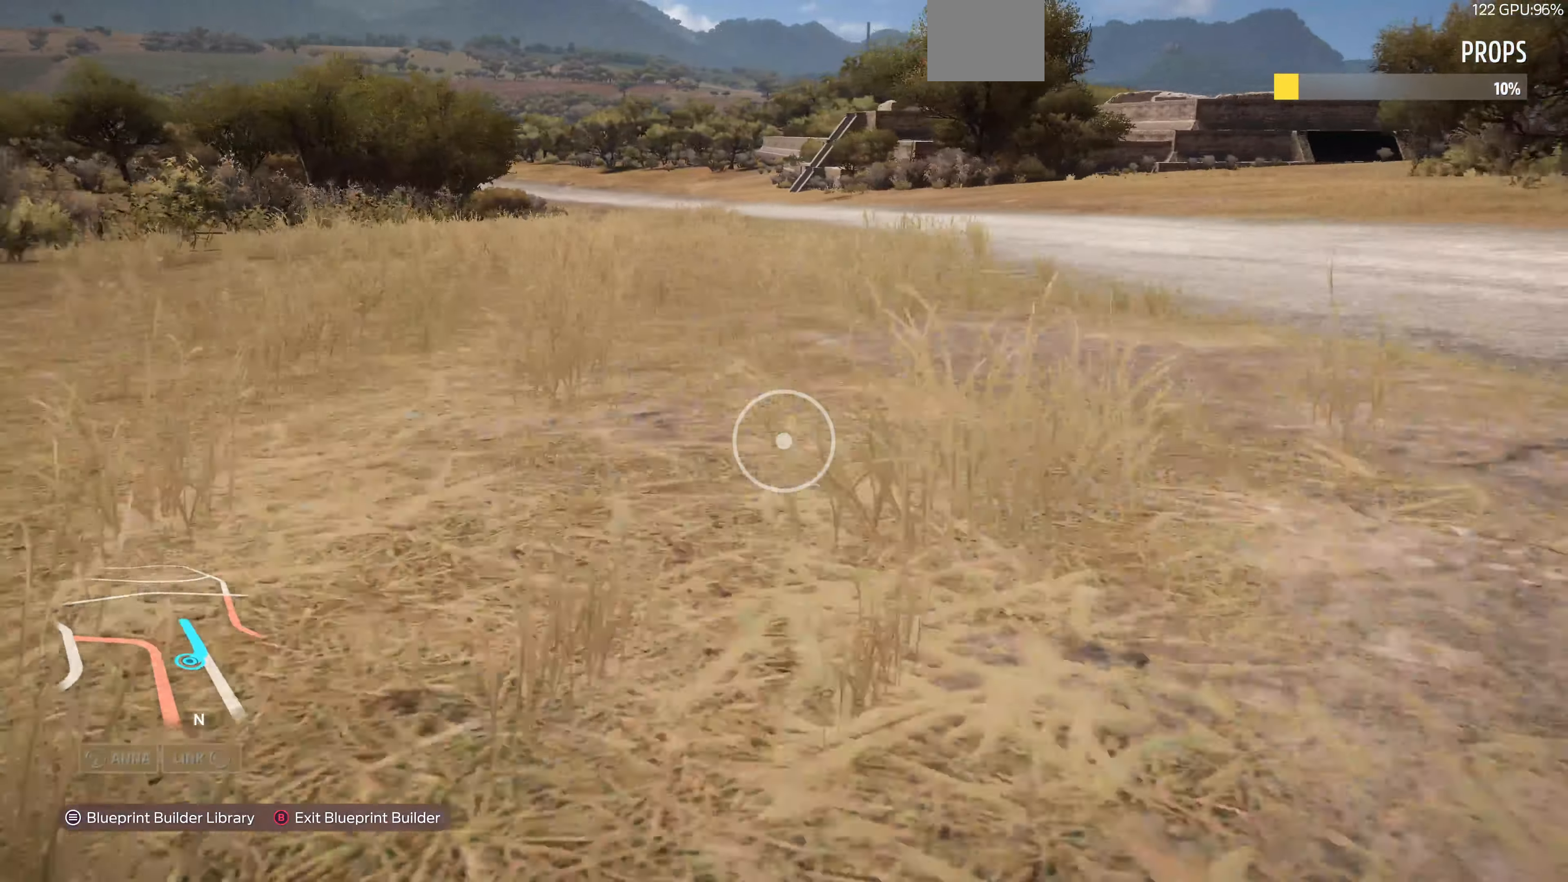
{"buttons": ["L2"], "left_stick": "up-left", "right_stick": "center", "events": [[100, "right_stick", "center"]]}
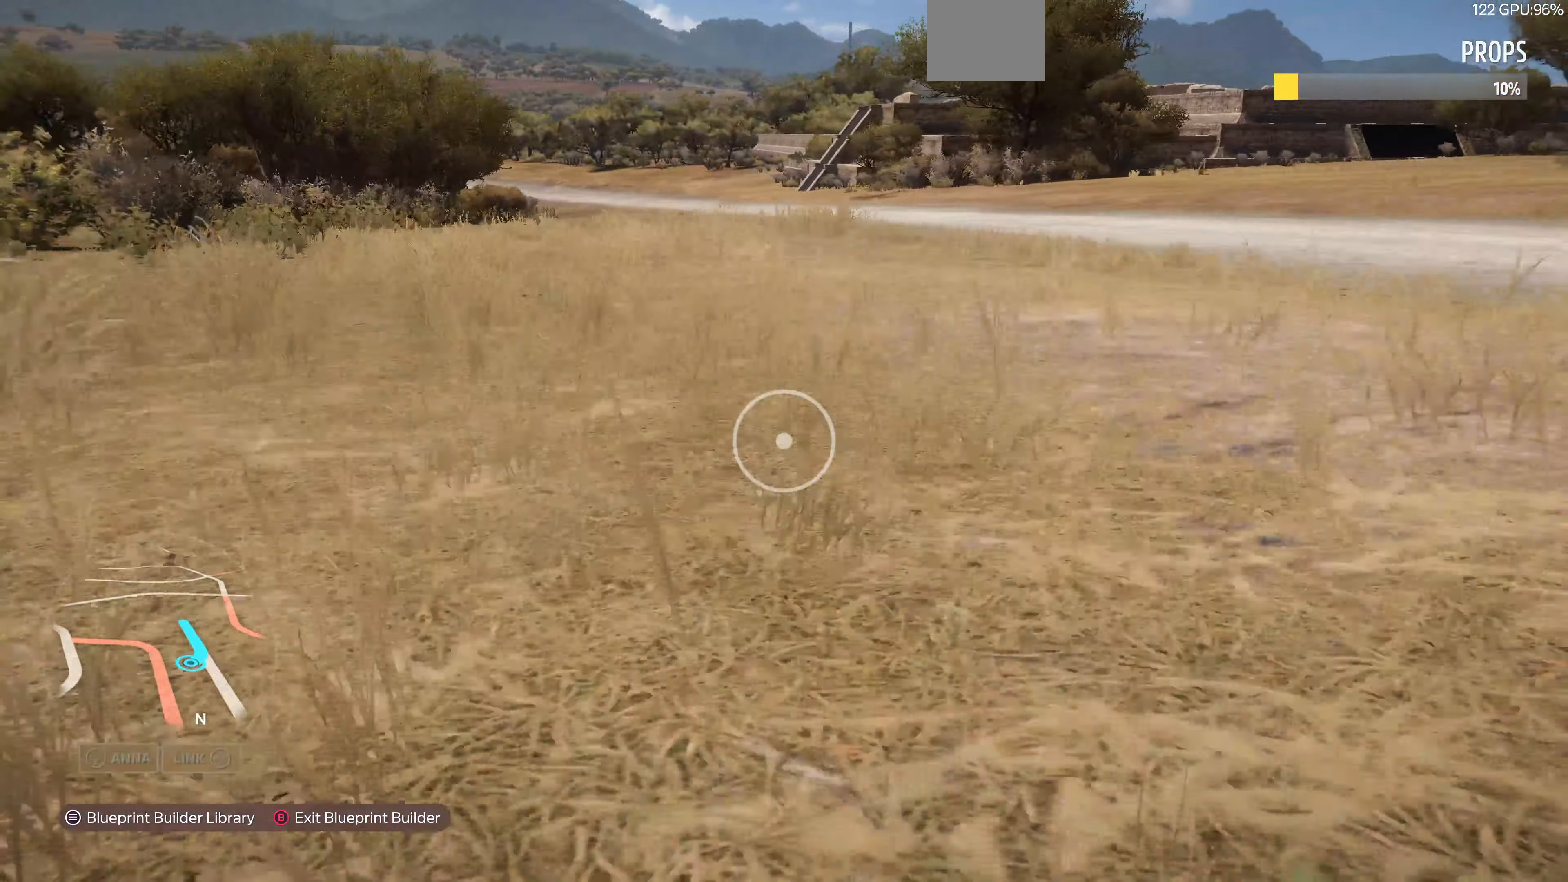
{"buttons": ["L2"], "left_stick": "up-left", "right_stick": "center", "events": []}
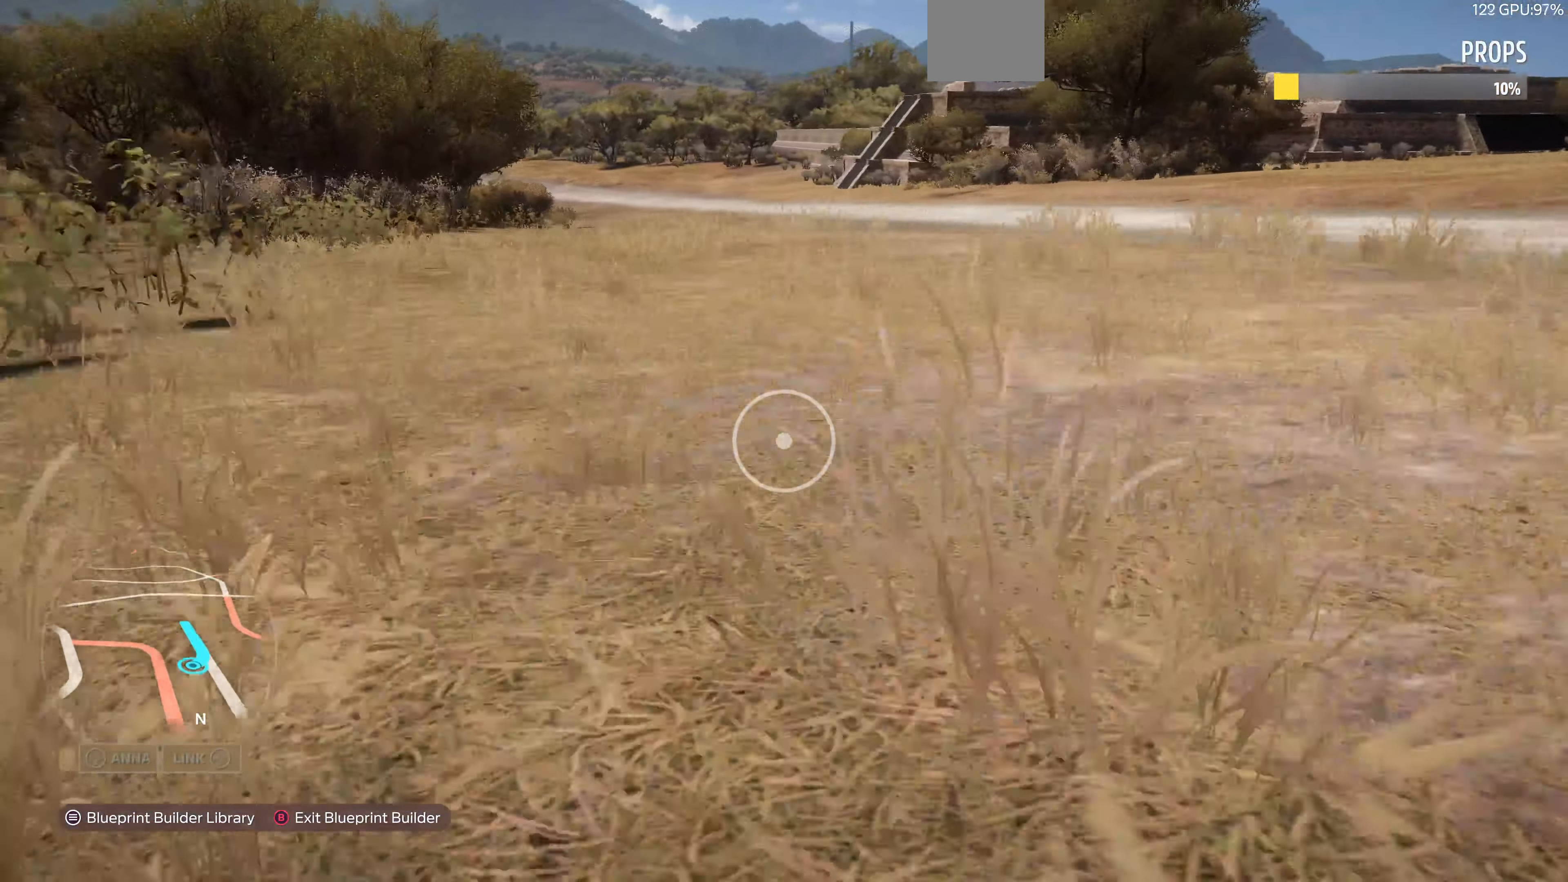
{"buttons": ["L2"], "left_stick": "up-left", "right_stick": "right", "events": [[200, "right_stick", "right"]]}
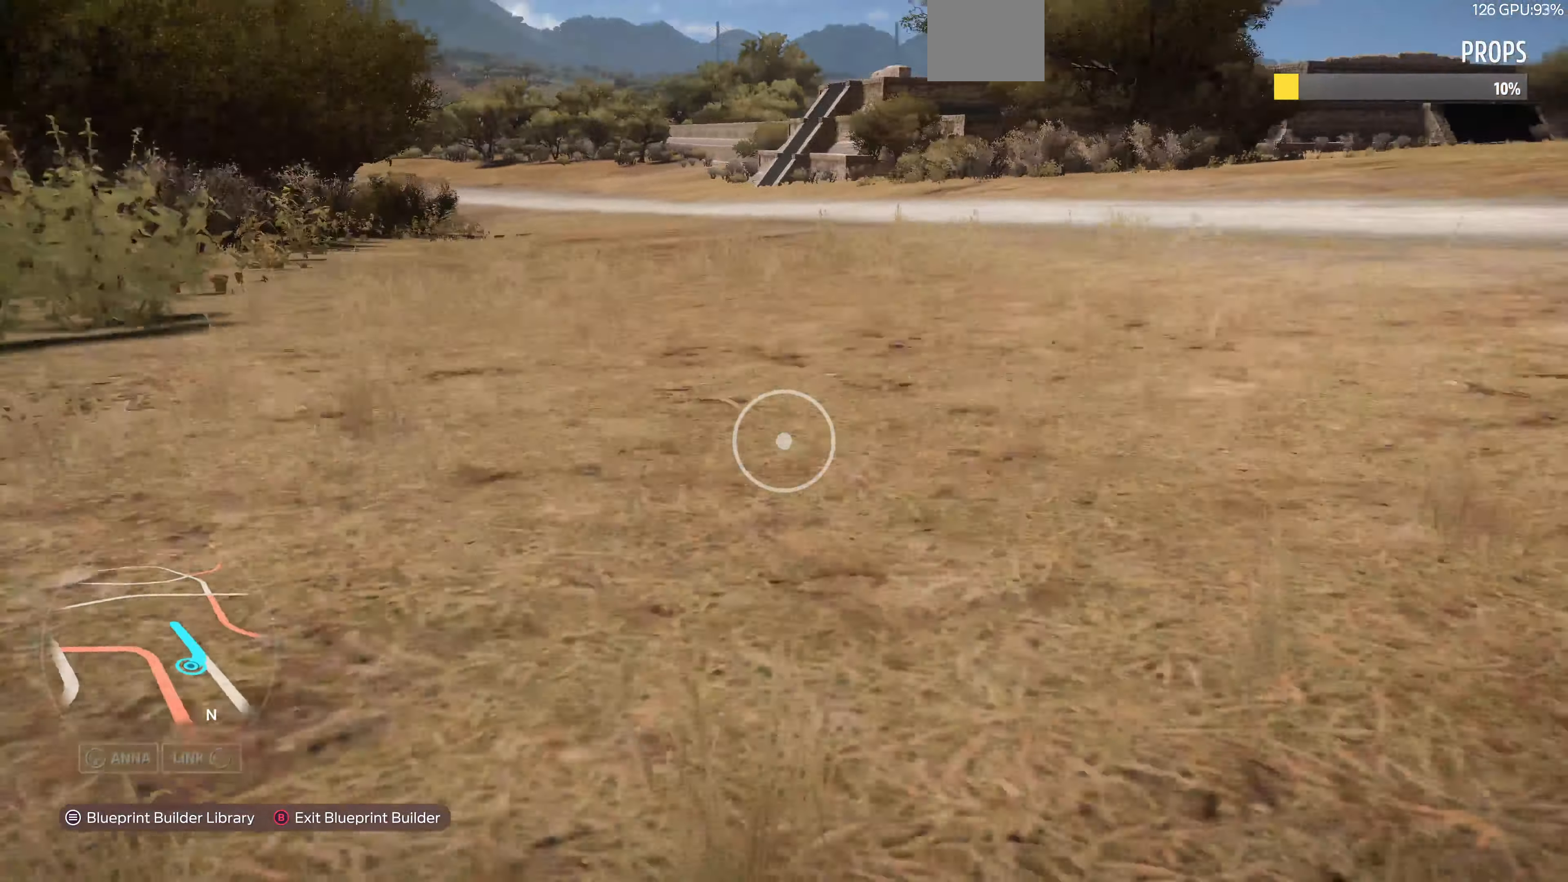
{"buttons": ["L2"], "left_stick": "left", "right_stick": "up-right", "events": [[133, "left_stick", "left"], [367, "right_stick", "up-right"]]}
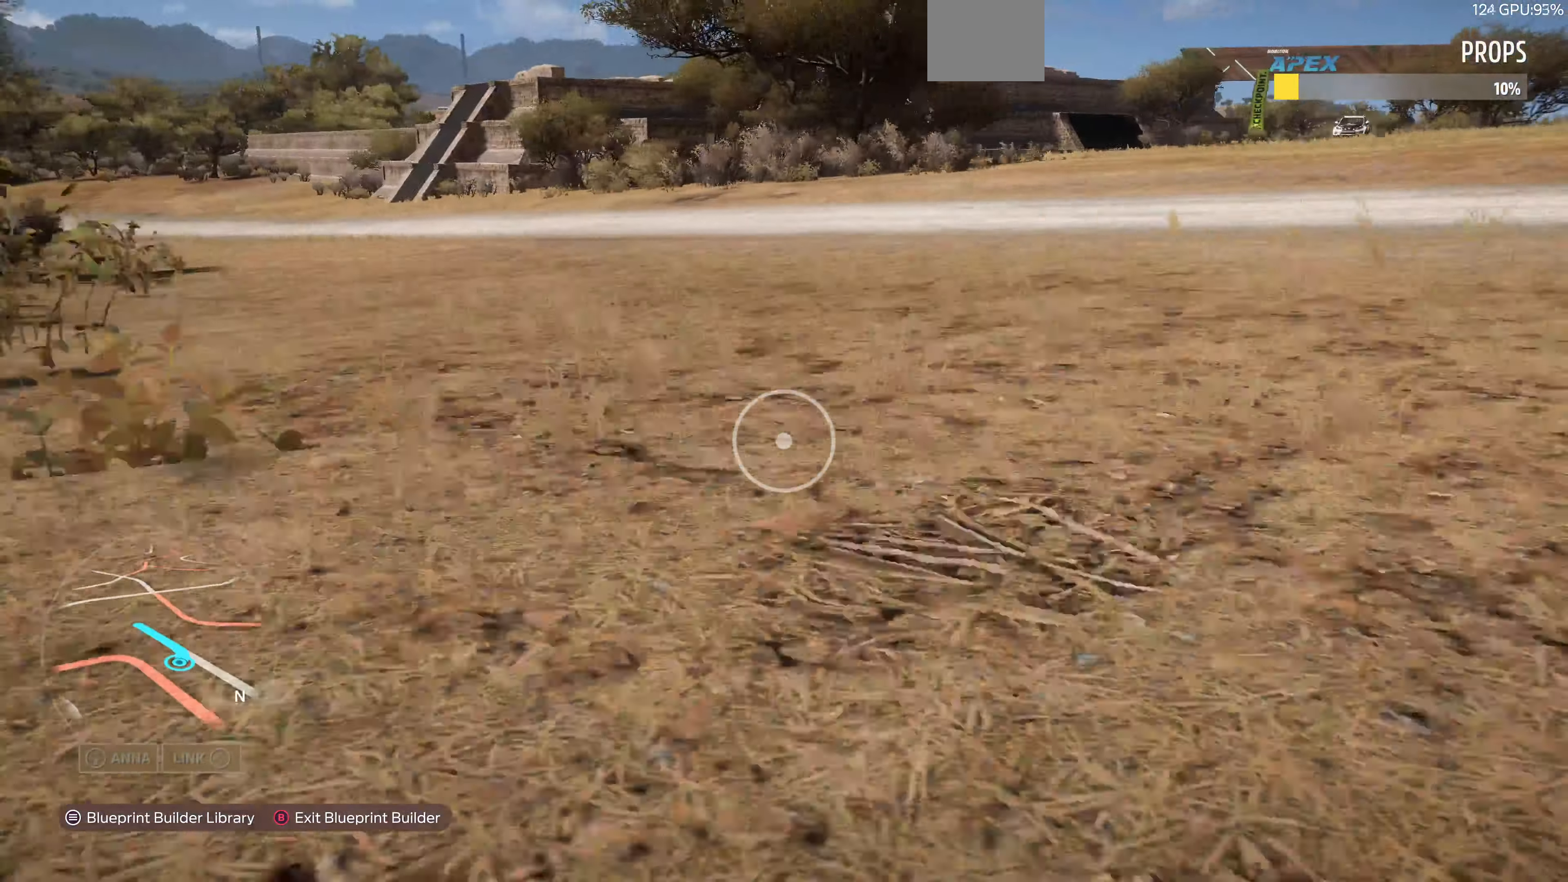
{"buttons": [], "left_stick": "left", "right_stick": "up-right", "events": [[467, "L2", "up"]]}
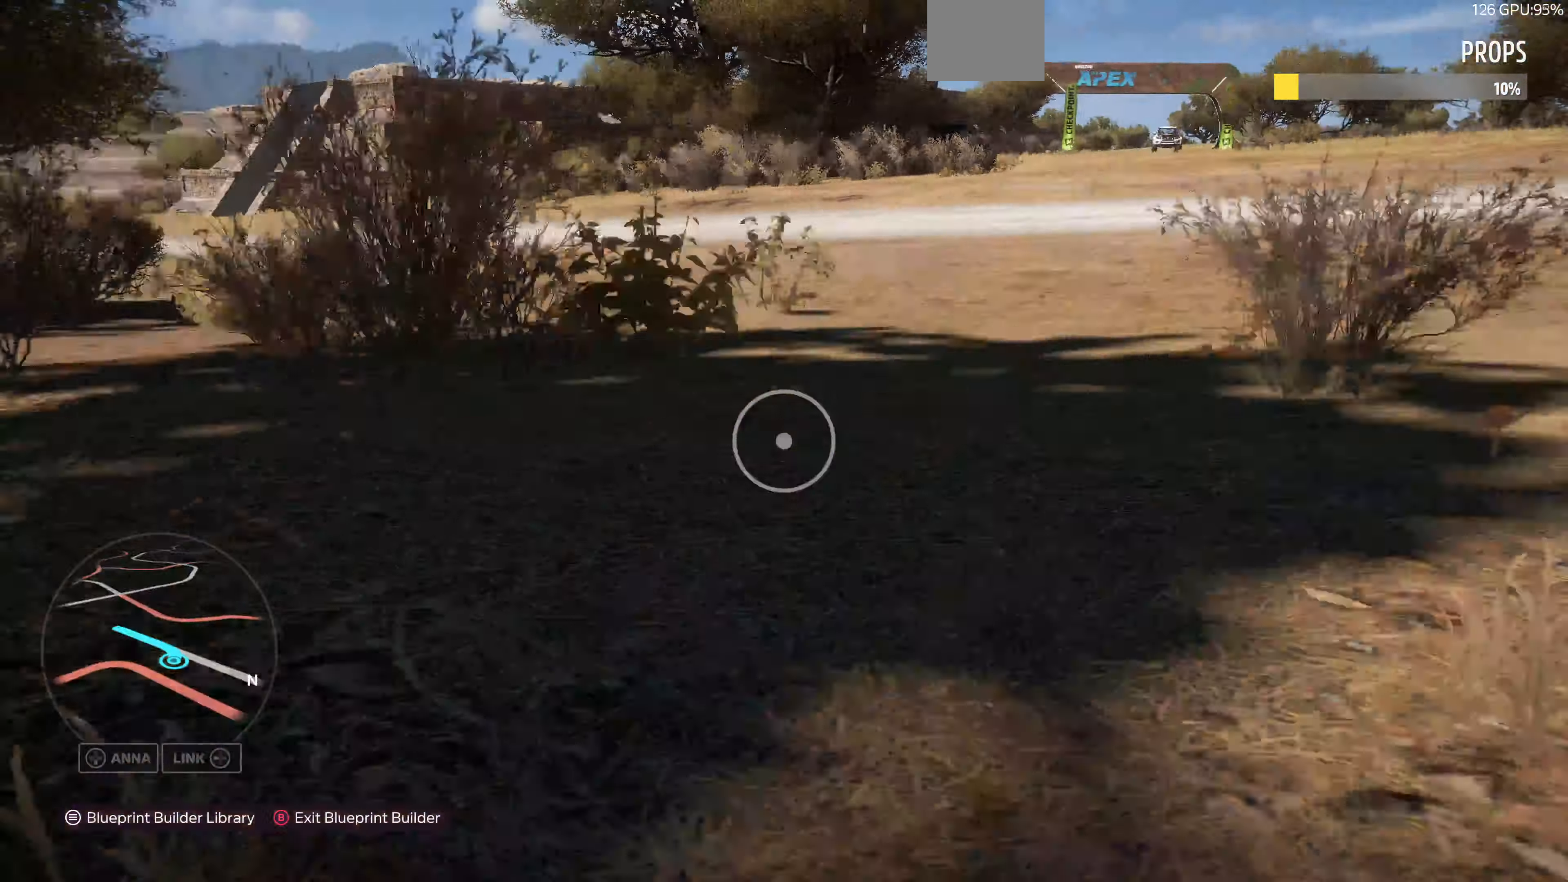
{"buttons": [], "left_stick": "down", "right_stick": "center", "events": [[33, "right_stick", "center"], [133, "left_stick", "down"]]}
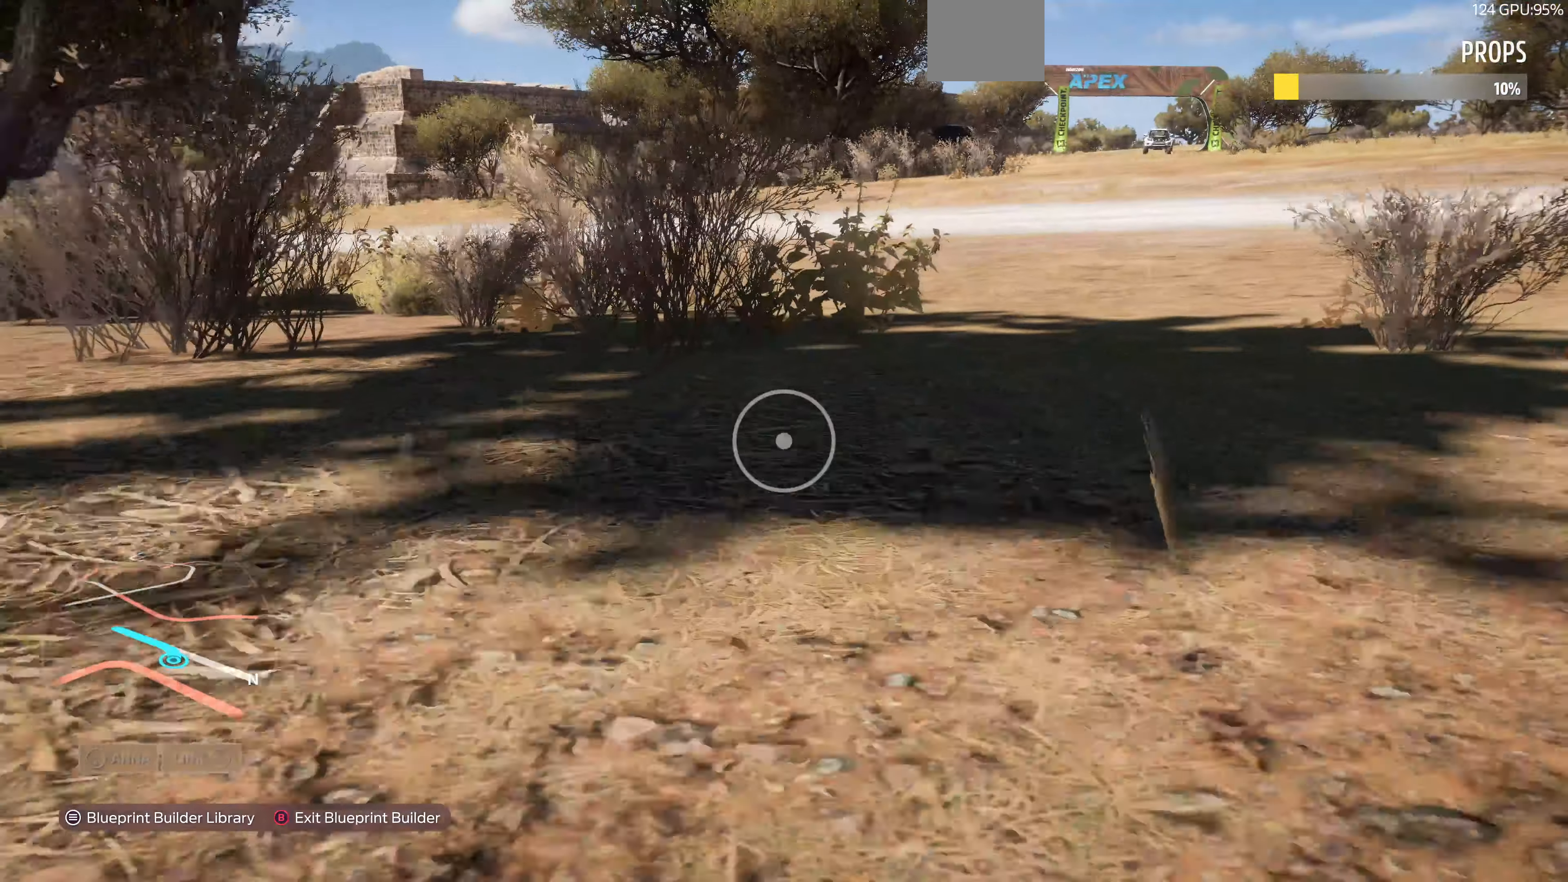
{"buttons": [], "left_stick": "up-right", "right_stick": "right", "events": [[66, "left_stick", "up-right"], [166, "right_stick", "right"]]}
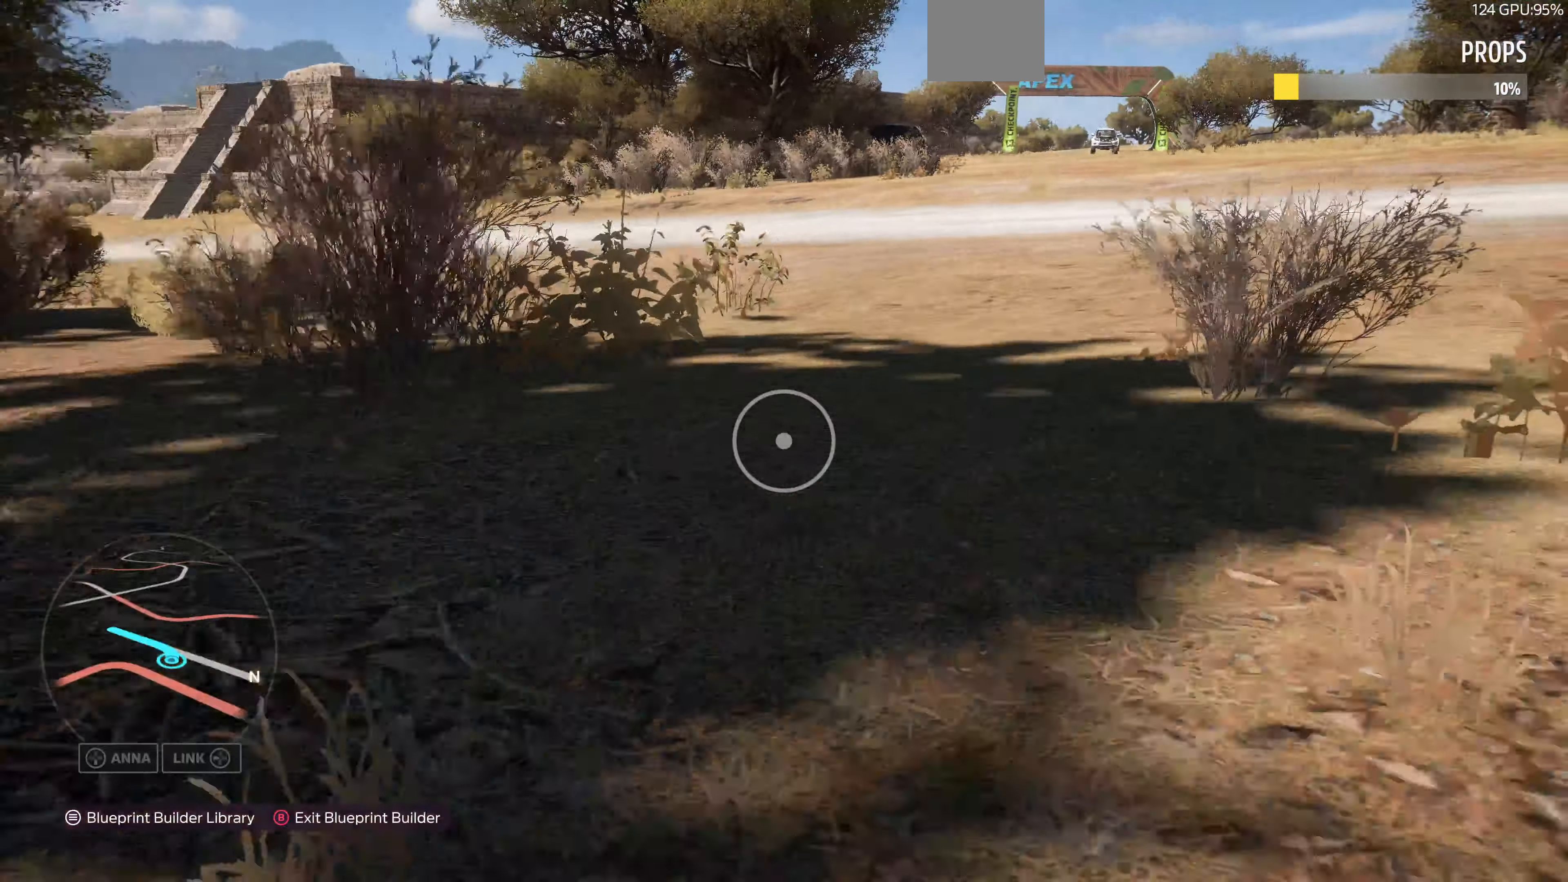
{"buttons": ["R2"], "left_stick": "up-left", "right_stick": "right", "events": [[66, "left_stick", "up-left"], [300, "R2", "down"]]}
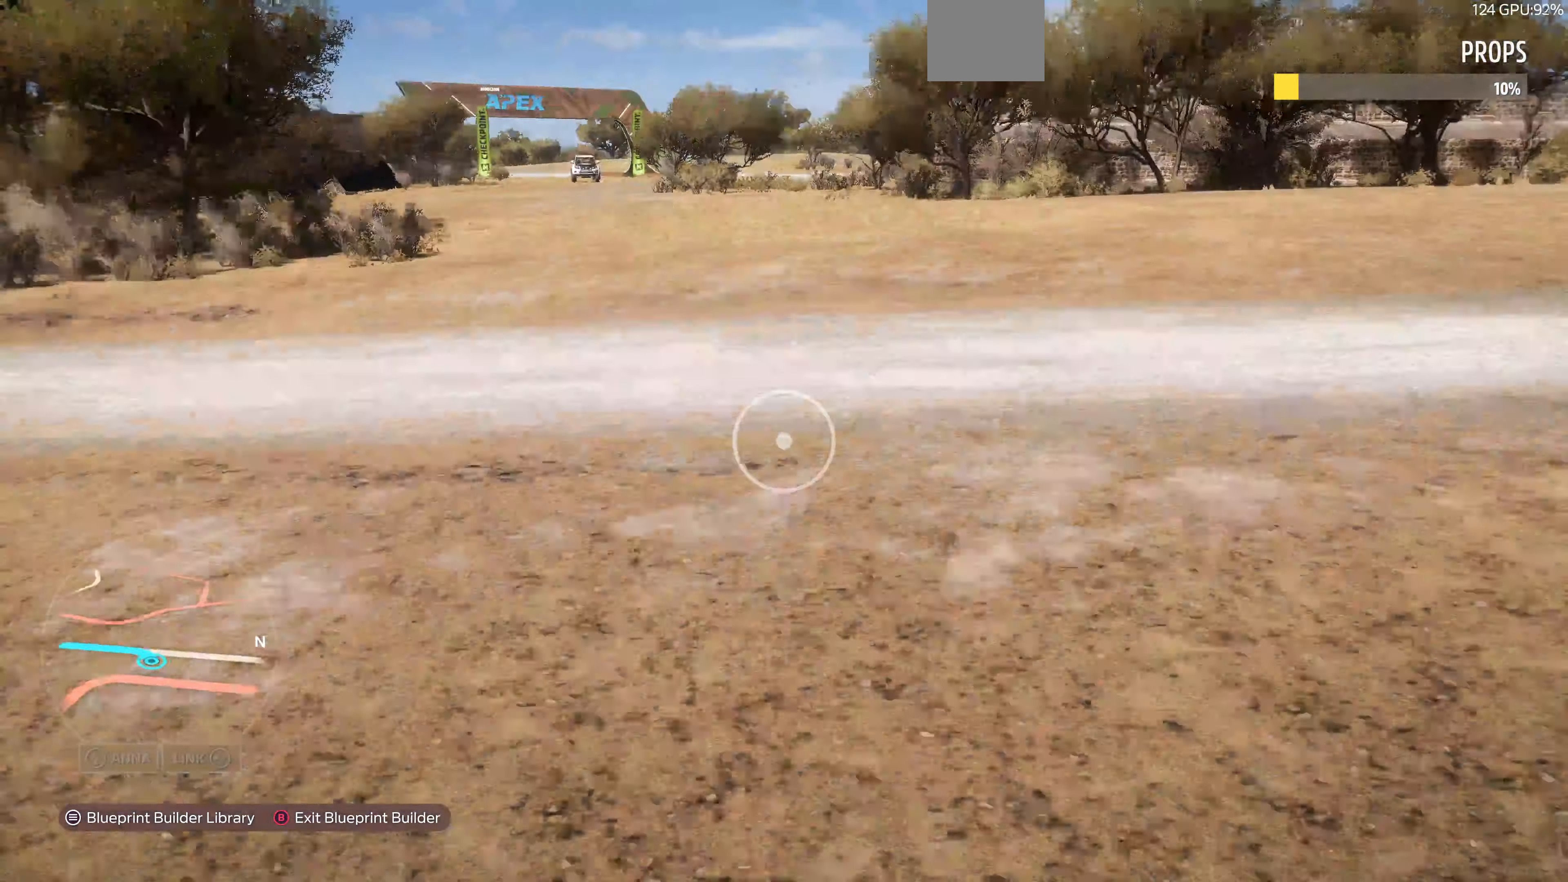
{"buttons": [], "left_stick": "left", "right_stick": "right", "events": [[66, "R2", "up"], [300, "left_stick", "left"]]}
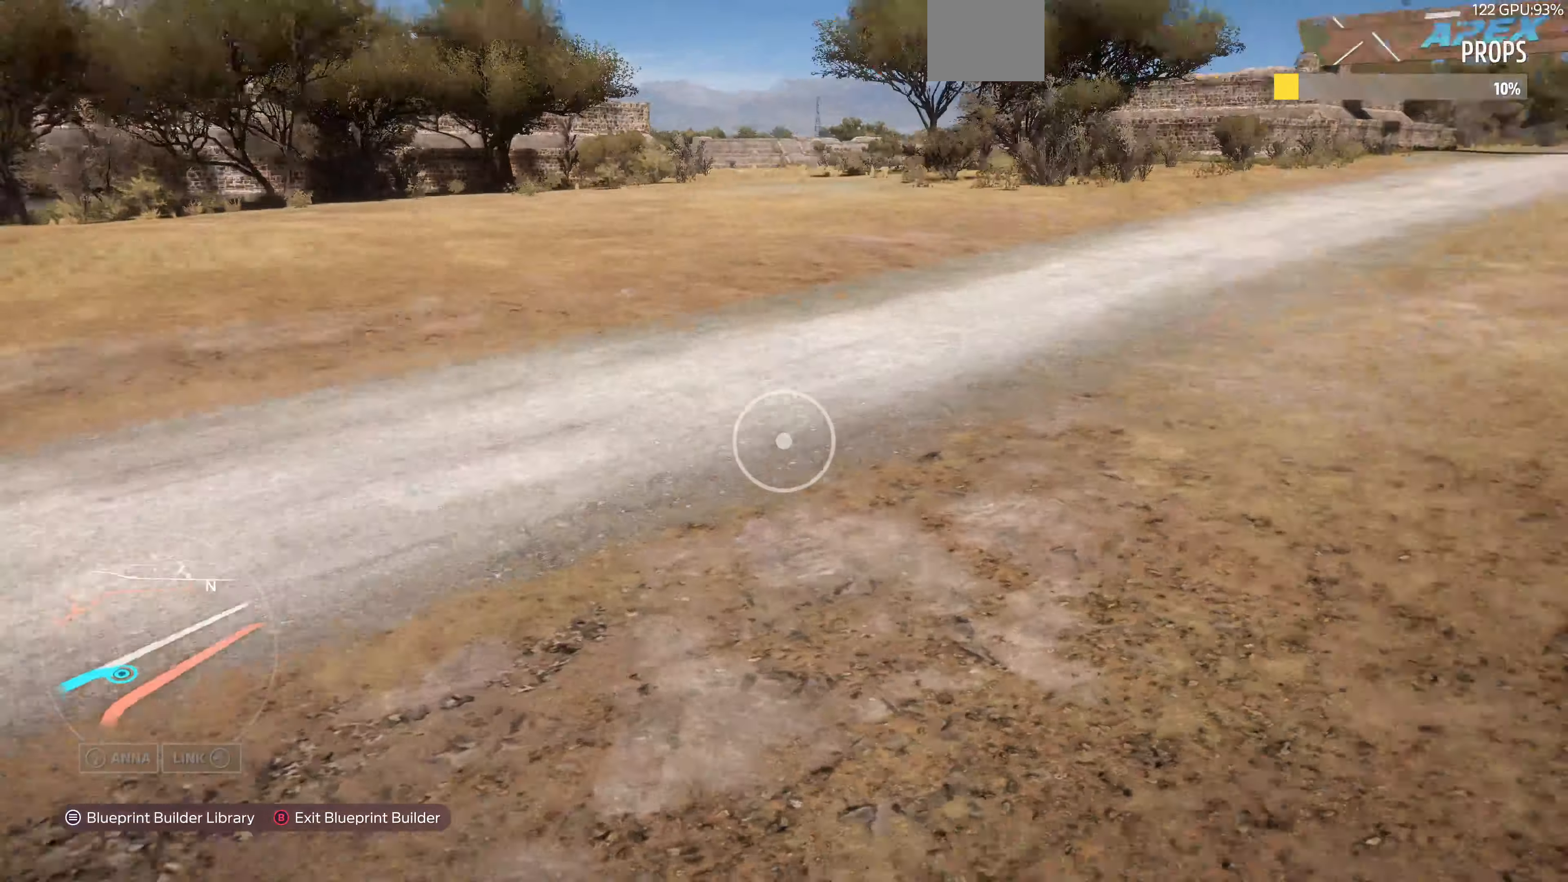
{"buttons": ["R2"], "left_stick": "left", "right_stick": "right", "events": [[100, "right_stick", "center"], [233, "R2", "down"], [233, "right_stick", "right"], [300, "right_stick", "up-right"], [433, "right_stick", "right"]]}
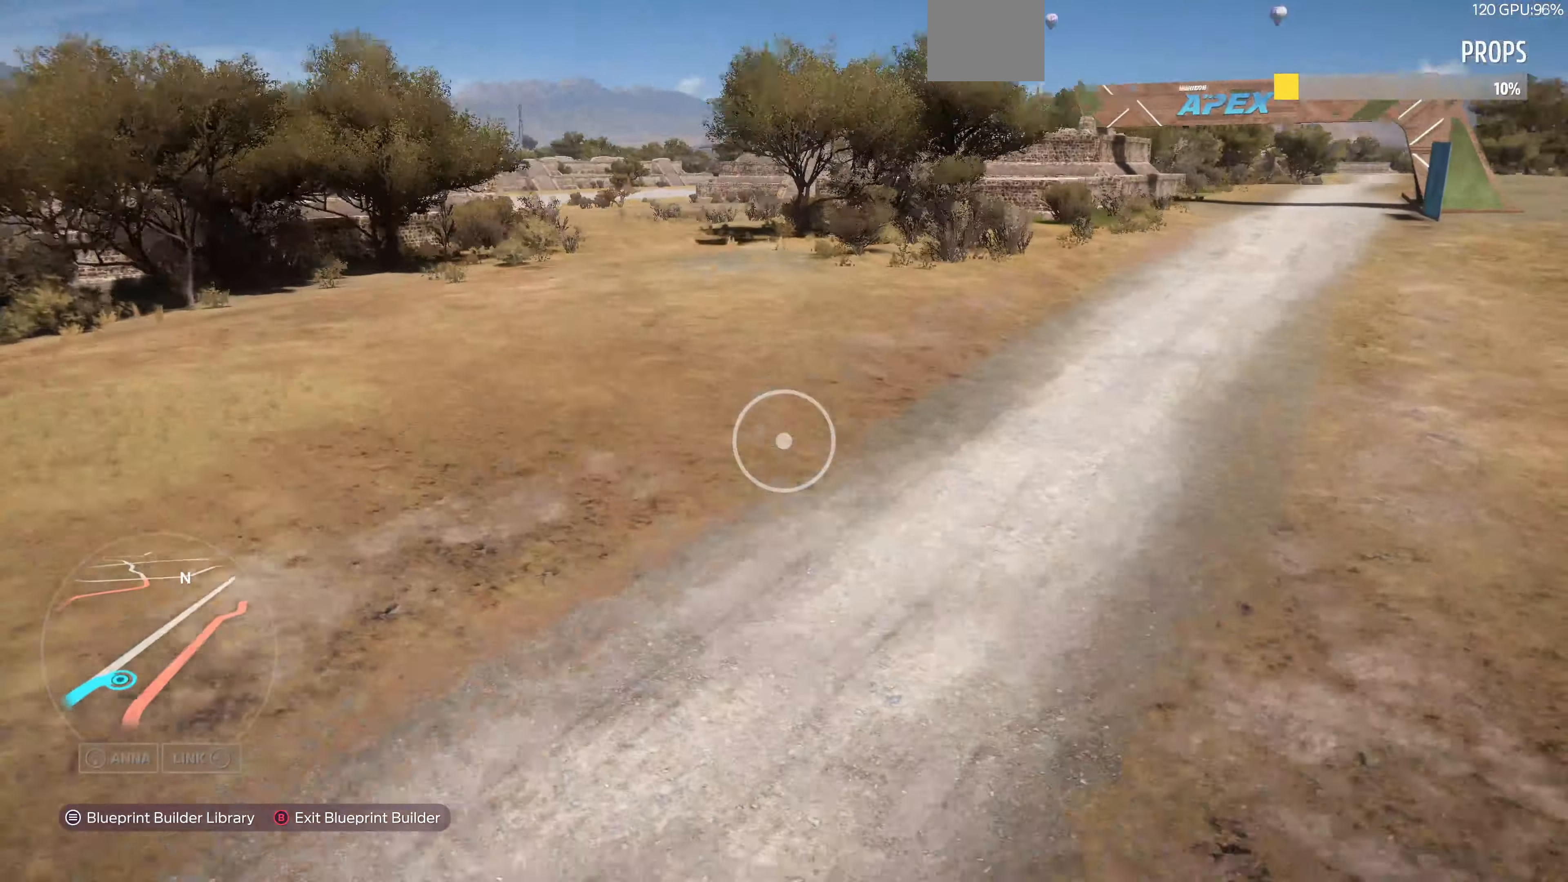
{"buttons": [], "left_stick": "up", "right_stick": "center", "events": [[33, "R2", "up"], [100, "left_stick", "up-left"], [366, "right_stick", "center"], [433, "left_stick", "up"]]}
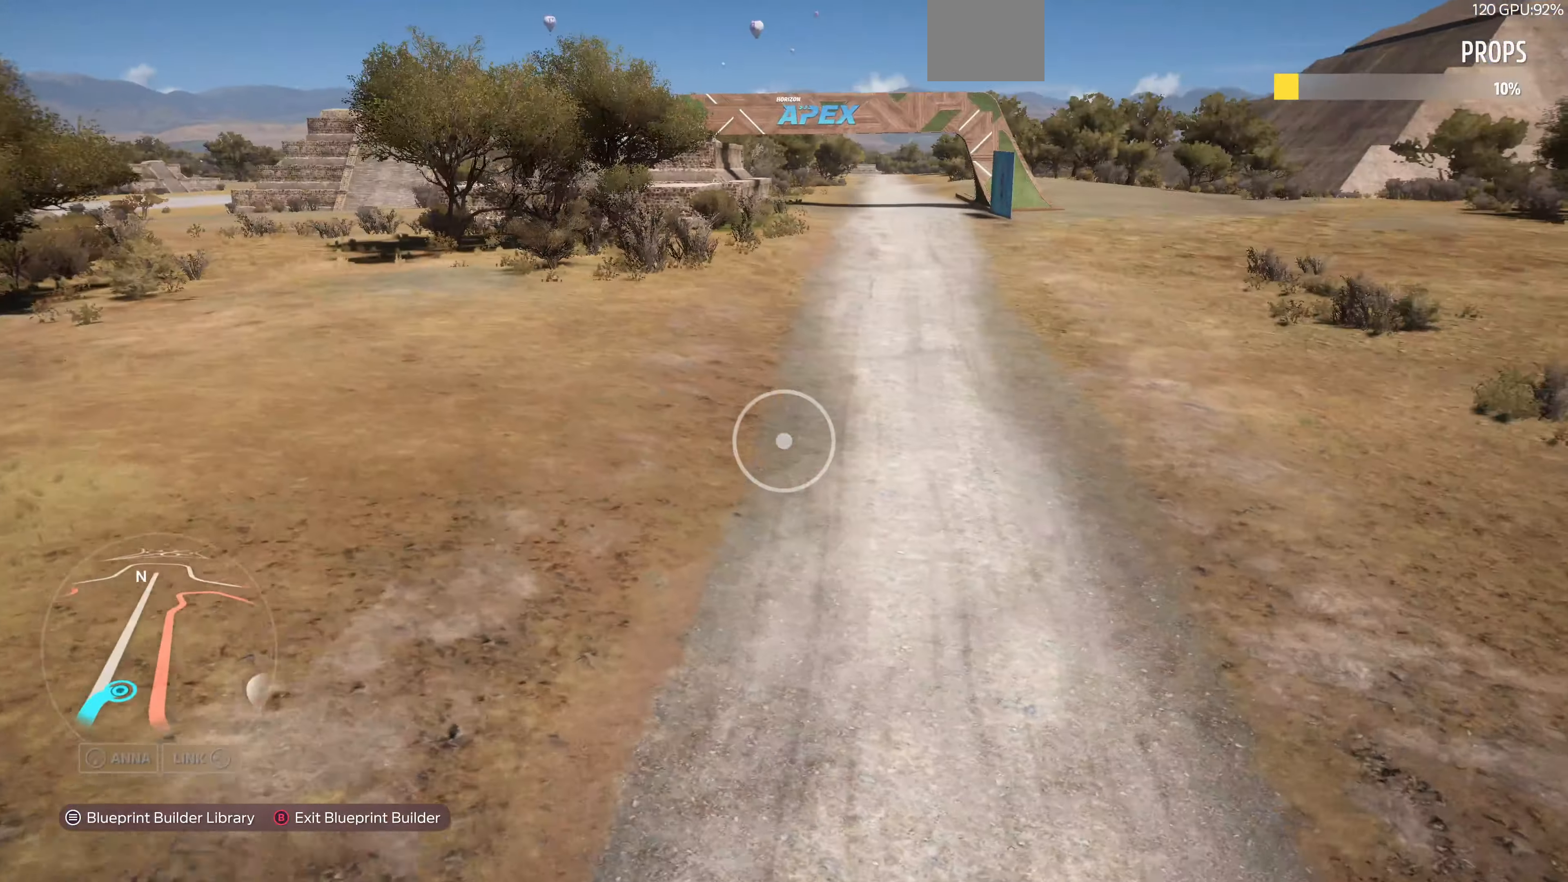
{"buttons": [], "left_stick": "up-left", "right_stick": "center", "events": [[33, "right_stick", "right"], [266, "right_stick", "center"], [333, "left_stick", "up-left"]]}
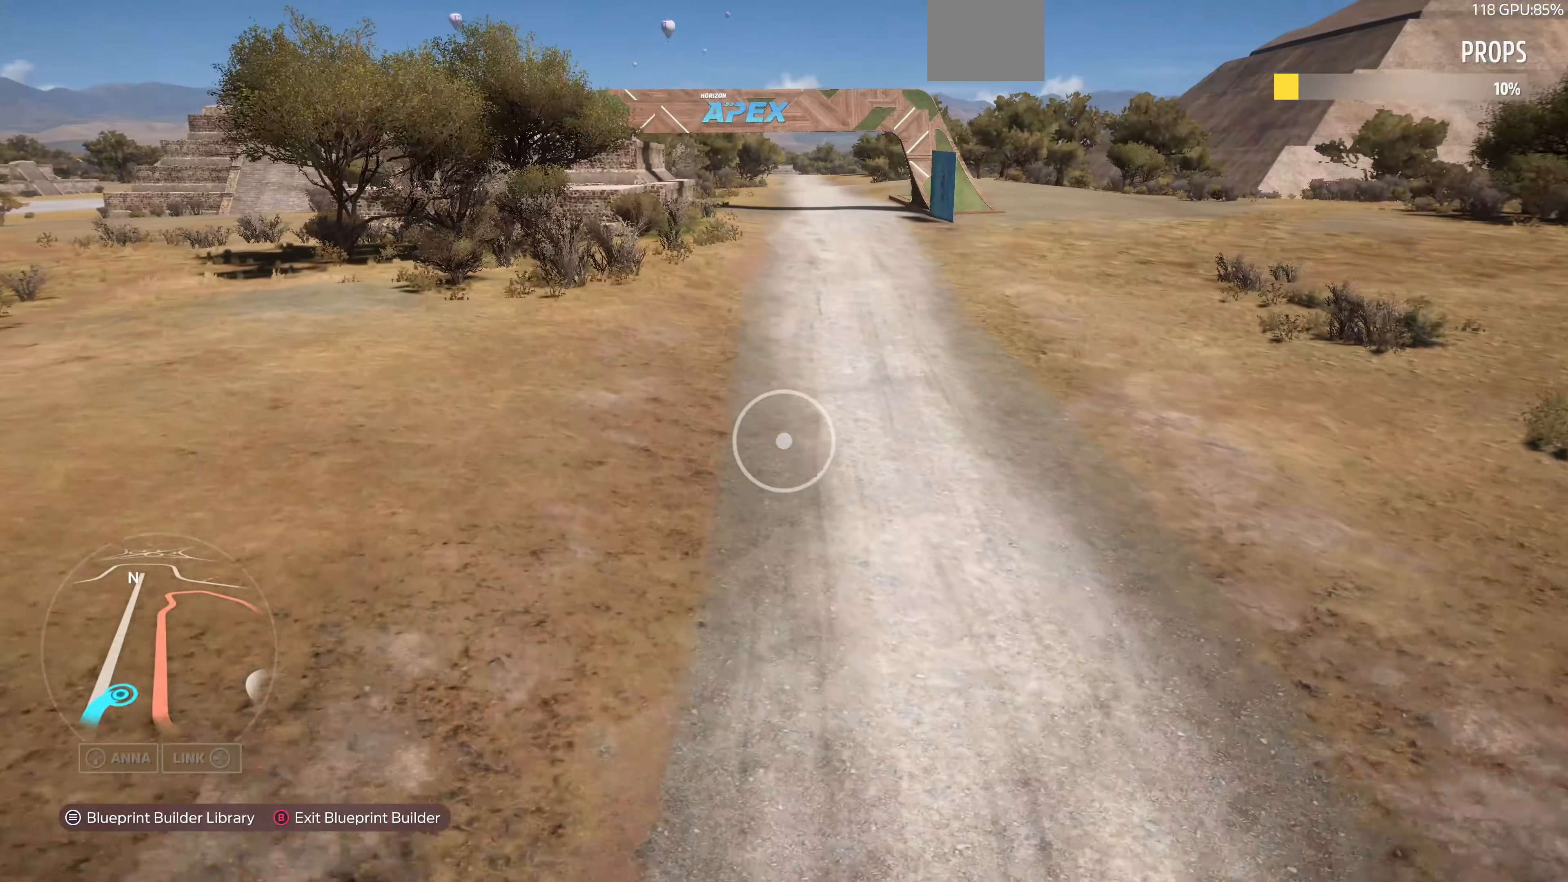
{"buttons": [], "left_stick": "up-left", "right_stick": "right", "events": [[100, "R2", "down"], [100, "right_stick", "right"], [300, "R2", "up"]]}
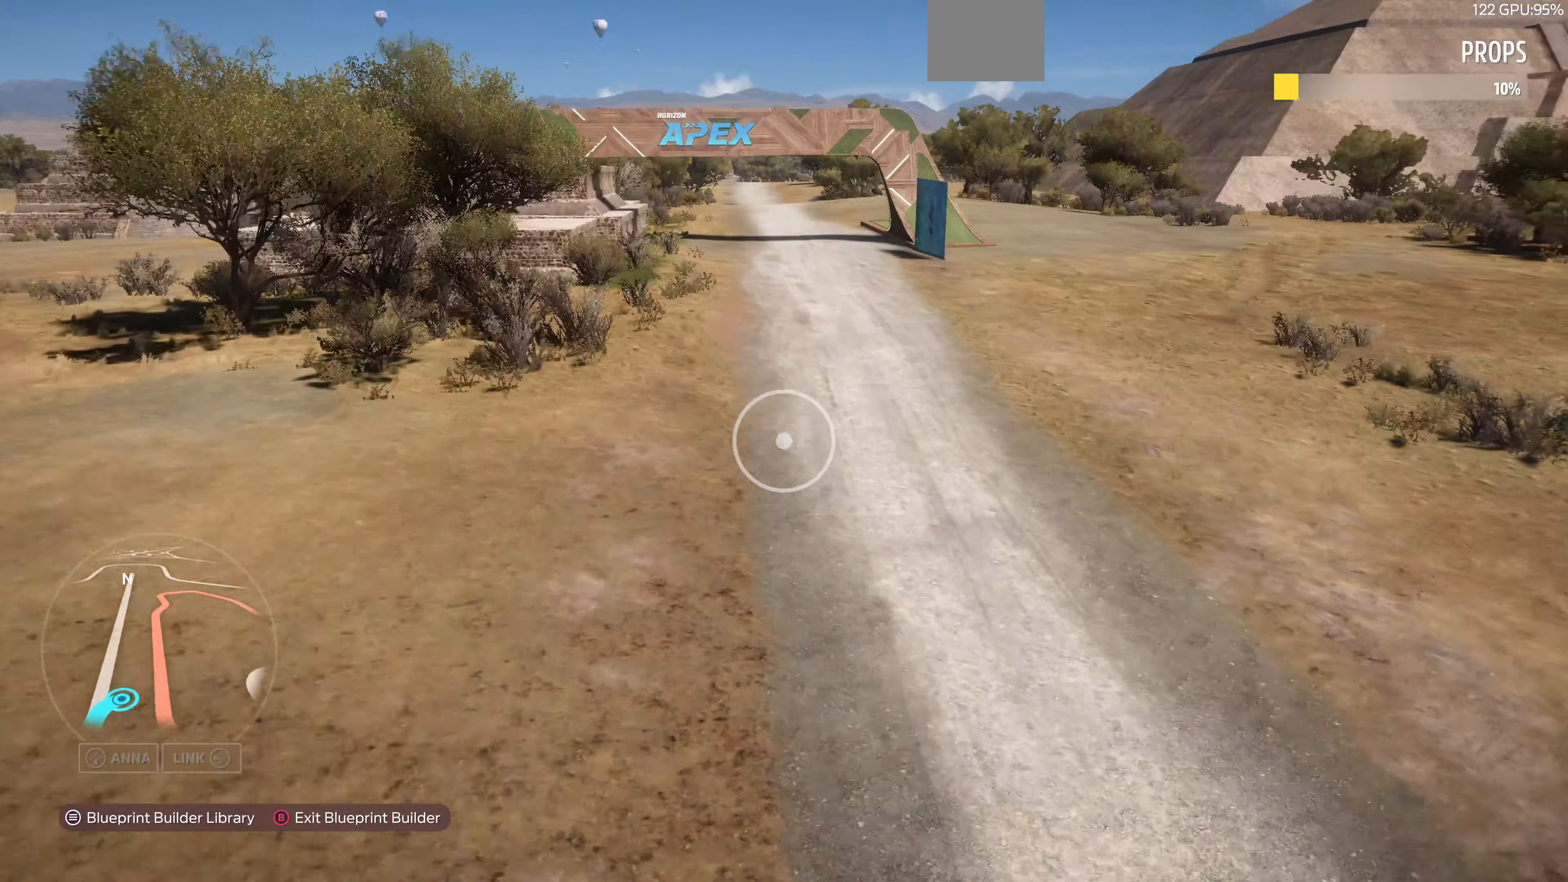
{"buttons": ["L2"], "left_stick": "down-left", "right_stick": "up-right", "events": [[166, "L2", "down"], [233, "left_stick", "down-left"], [433, "right_stick", "up-right"]]}
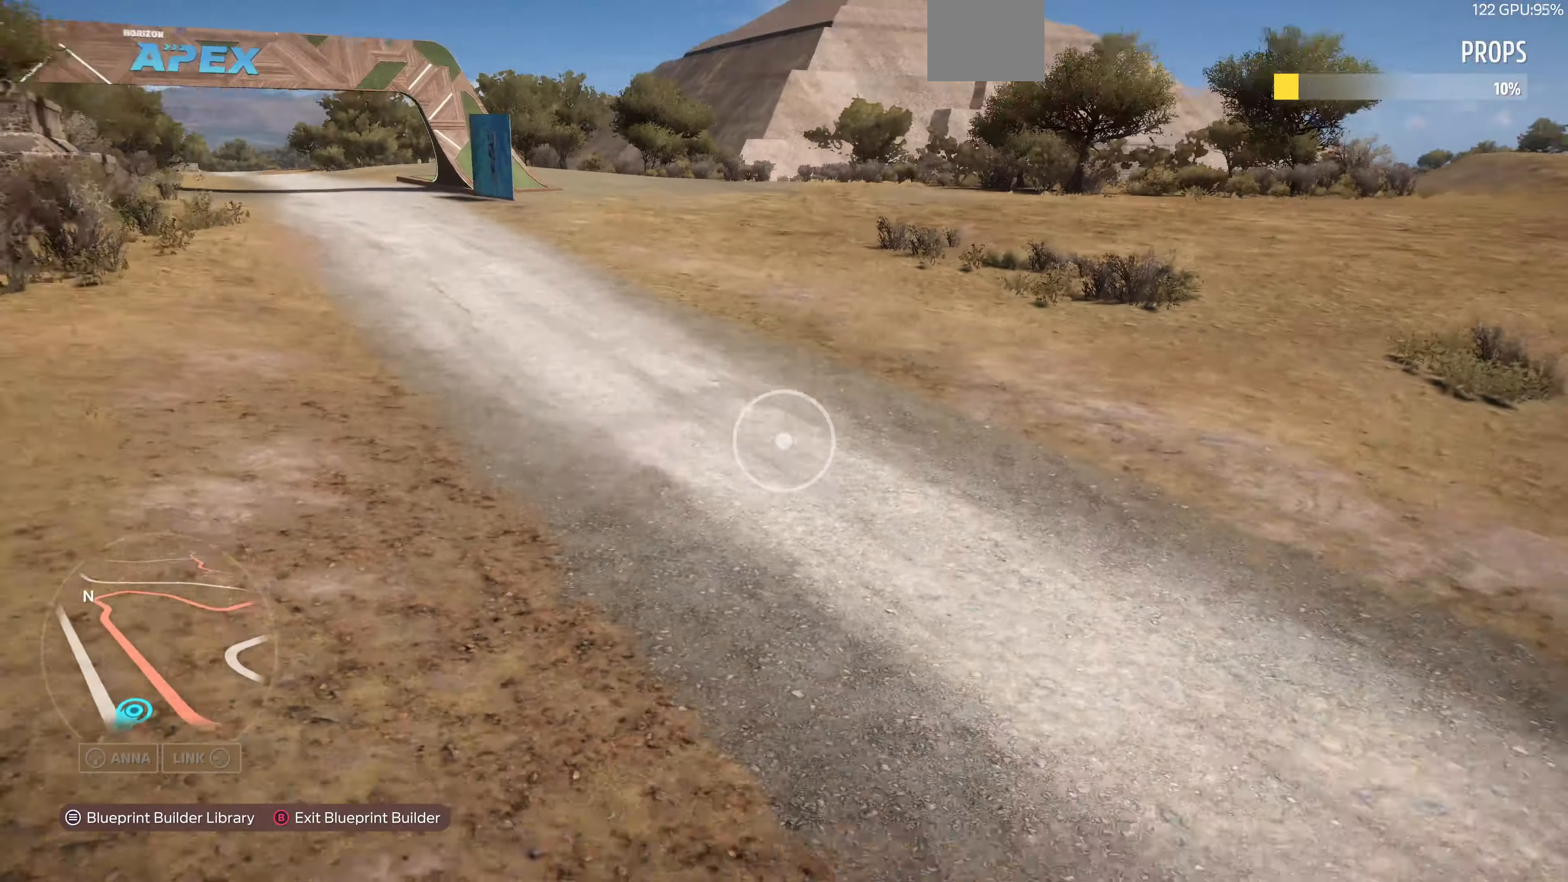
{"buttons": [], "left_stick": "up-left", "right_stick": "center", "events": [[133, "right_stick", "up"], [266, "right_stick", "center"], [433, "L2", "up"], [433, "left_stick", "up-left"]]}
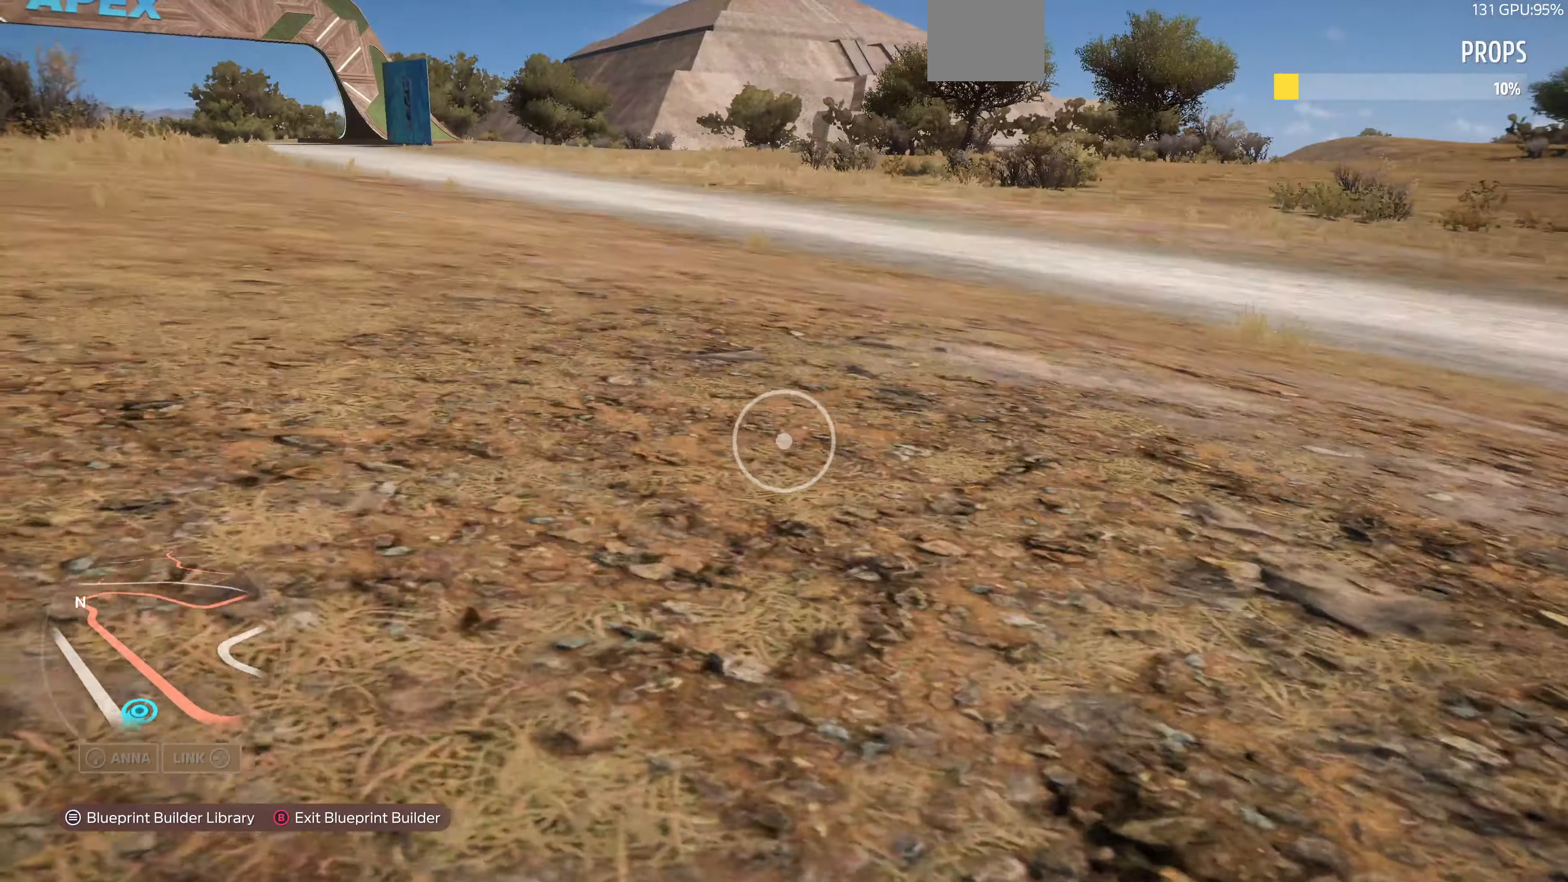
{"buttons": [], "left_stick": "up-left", "right_stick": "left", "events": [[200, "R2", "down"], [433, "R2", "up"], [466, "right_stick", "left"]]}
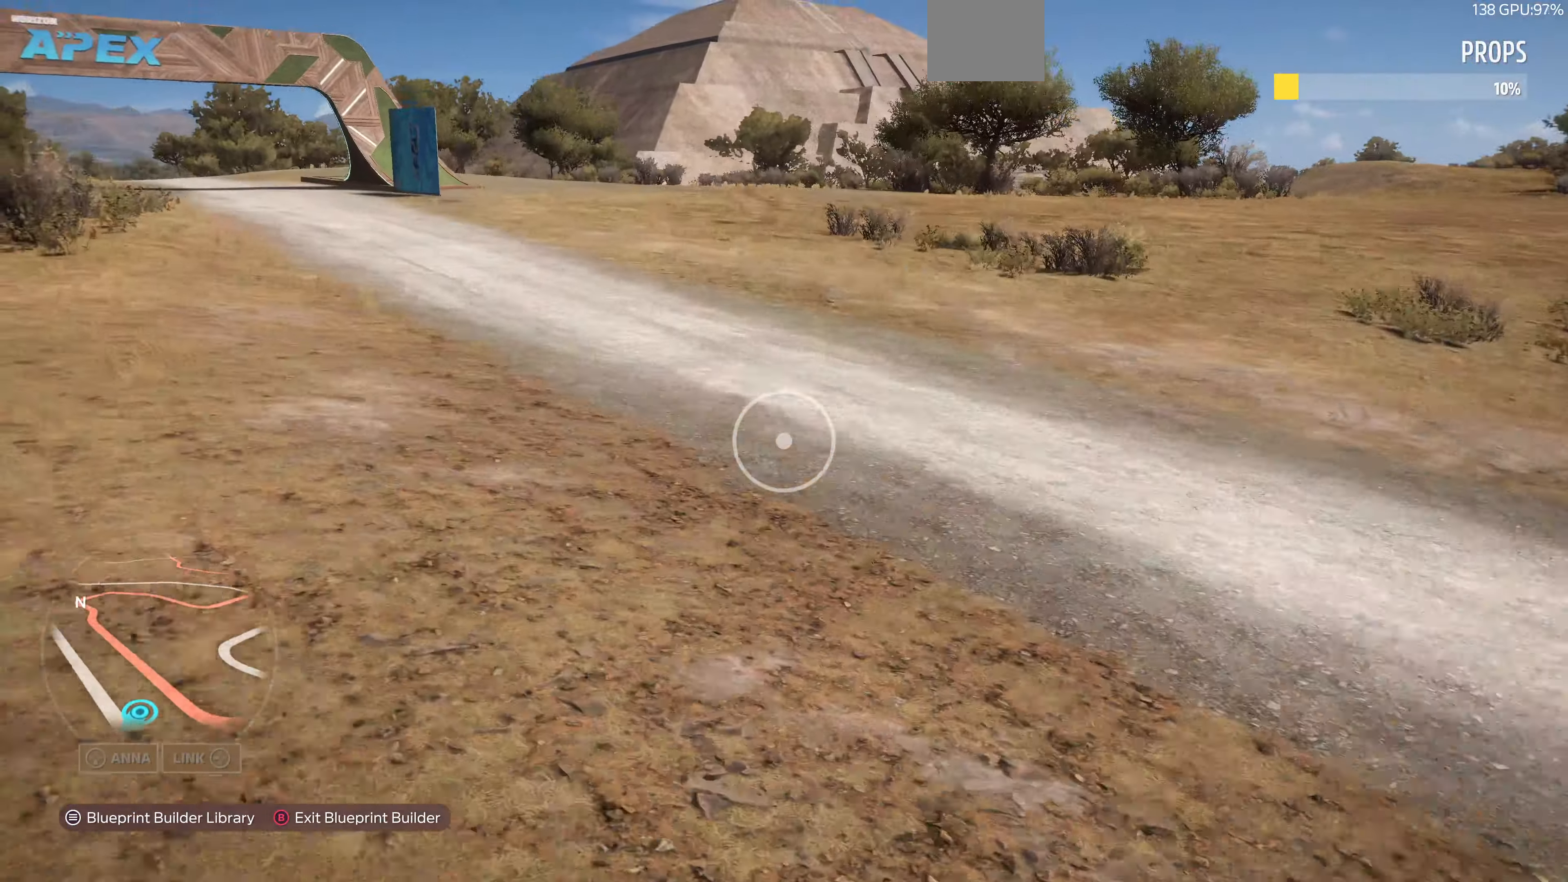
{"buttons": [], "left_stick": "up-left", "right_stick": "center", "events": [[200, "right_stick", "center"]]}
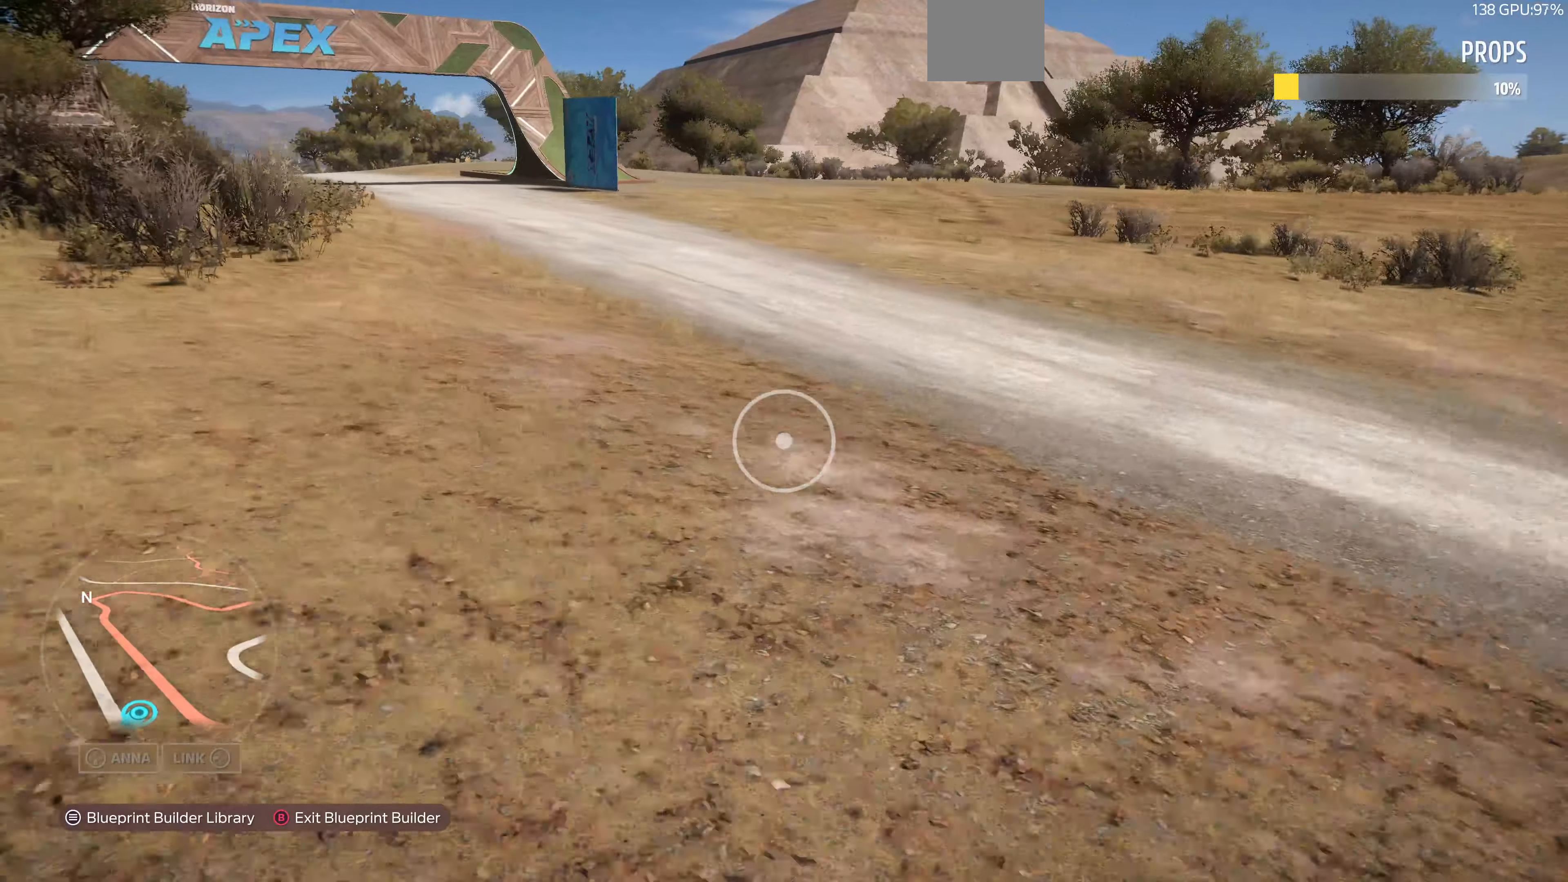
{"buttons": [], "left_stick": "up", "right_stick": "up-right", "events": [[34, "right_stick", "up"], [400, "right_stick", "up-right"], [434, "left_stick", "up"]]}
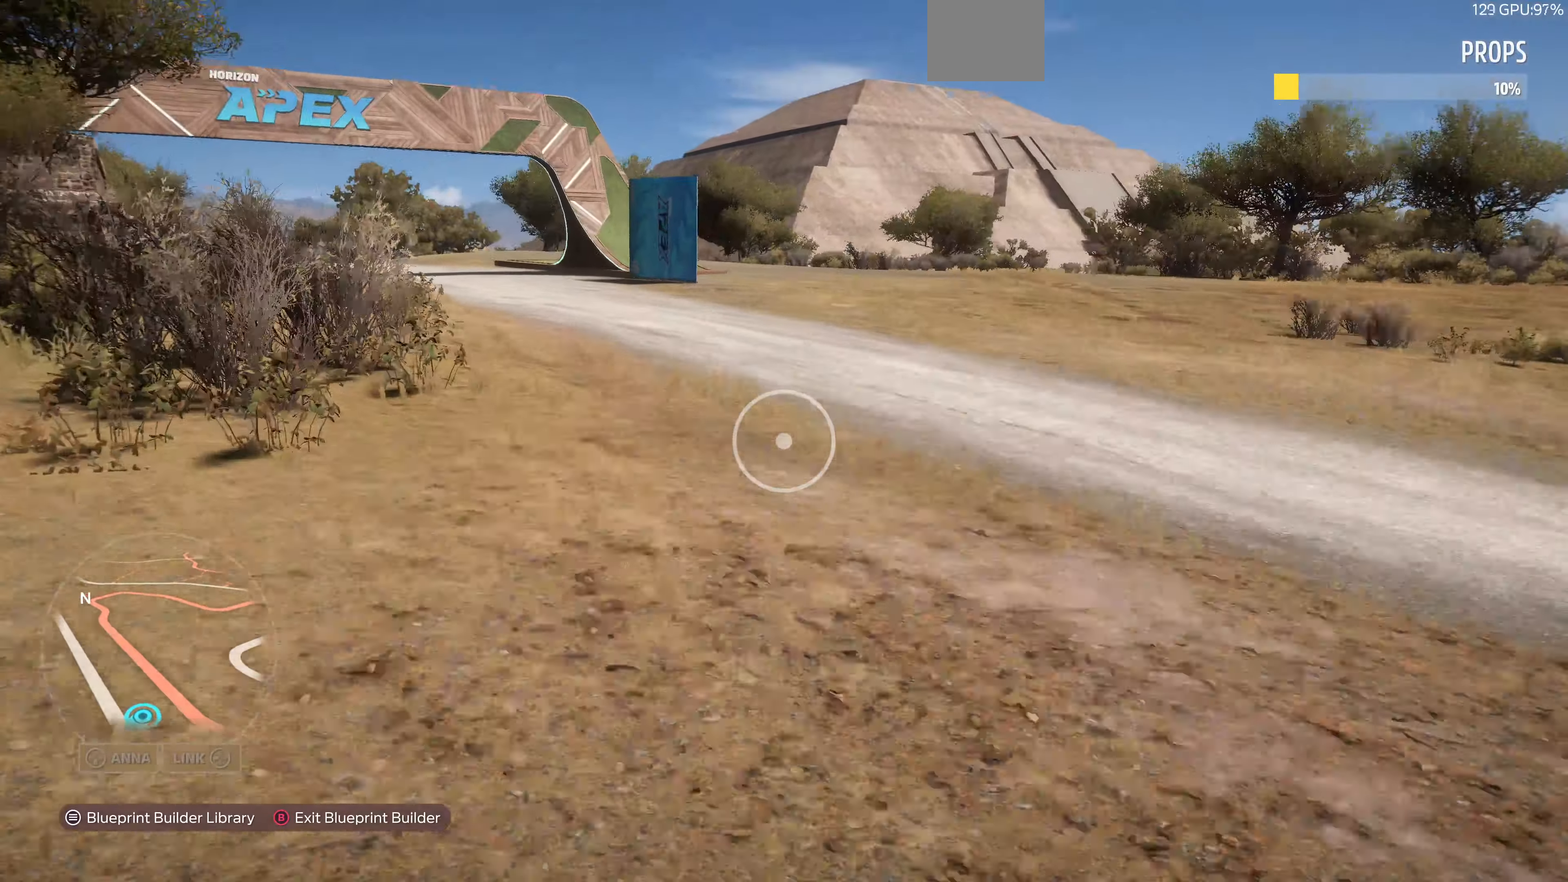
{"buttons": [], "left_stick": "up", "right_stick": "right", "events": [[434, "right_stick", "right"]]}